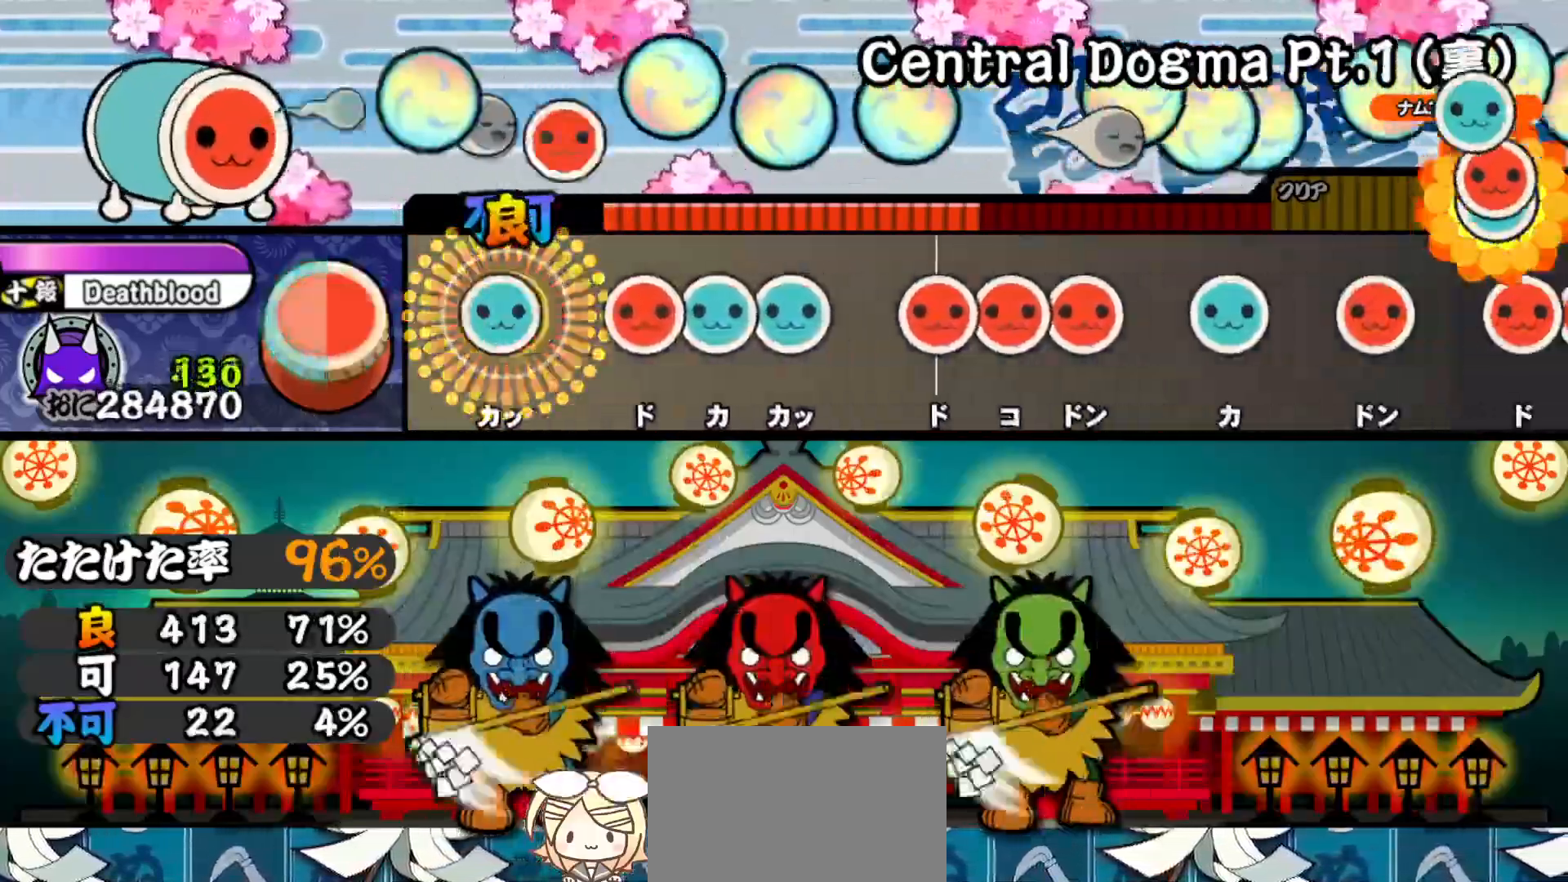
Gameplay with a controller (PlayStation layout); each line is a JSON object with the inputs held at the frame after it. "events" lists button and stick changes between this image and that frame as [ms after this image, input, new state], when the widget could be followed in between. Not read: left_stick.
{"buttons": ["SQUARE"], "right_stick": "center", "events": [[17, "SQUARE", "up"], [17, "TRIANGLE", "down"], [33, "DPAD_UP", "down"], [50, "TRIANGLE", "up"], [100, "TRIANGLE", "down"], [117, "DPAD_UP", "up"], [200, "DPAD_UP", "down"], [200, "TRIANGLE", "up"], [317, "DPAD_UP", "up"], [350, "SQUARE", "down"], [400, "DPAD_RIGHT", "down"], [400, "SQUARE", "up"], [467, "SQUARE", "down"], [483, "DPAD_RIGHT", "up"]]}
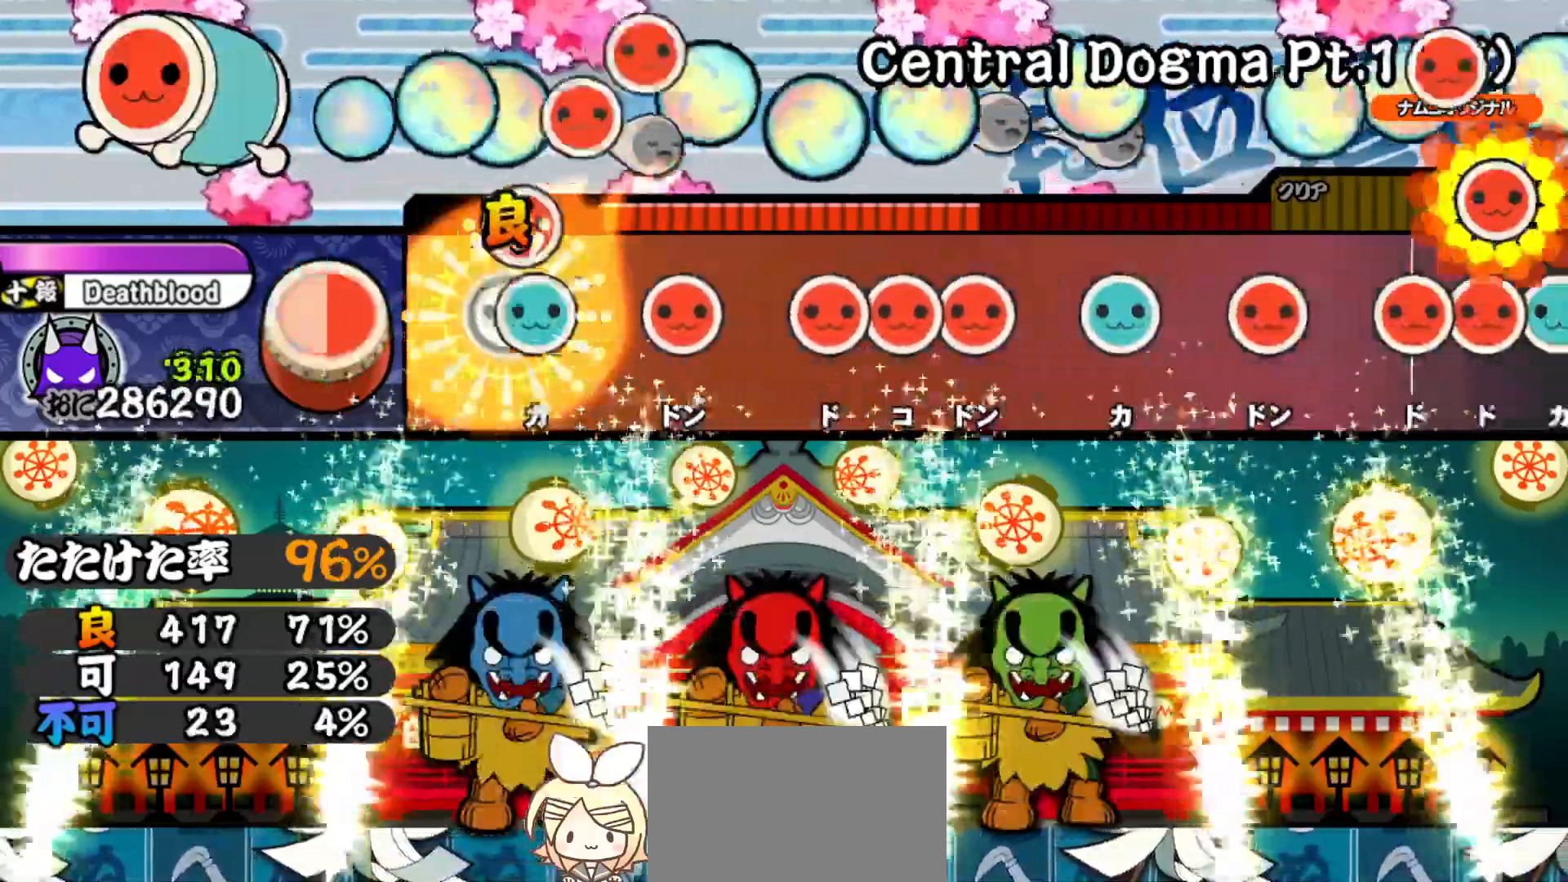
{"buttons": ["TRIANGLE"], "right_stick": "center", "events": [[50, "DPAD_UP", "down"], [67, "SQUARE", "up"], [150, "DPAD_UP", "up"], [167, "SQUARE", "down"], [233, "DPAD_RIGHT", "down"], [233, "SQUARE", "up"], [283, "DPAD_RIGHT", "up"], [283, "SQUARE", "down"], [350, "DPAD_RIGHT", "down"], [350, "SQUARE", "up"], [433, "TRIANGLE", "down"], [450, "DPAD_RIGHT", "up"]]}
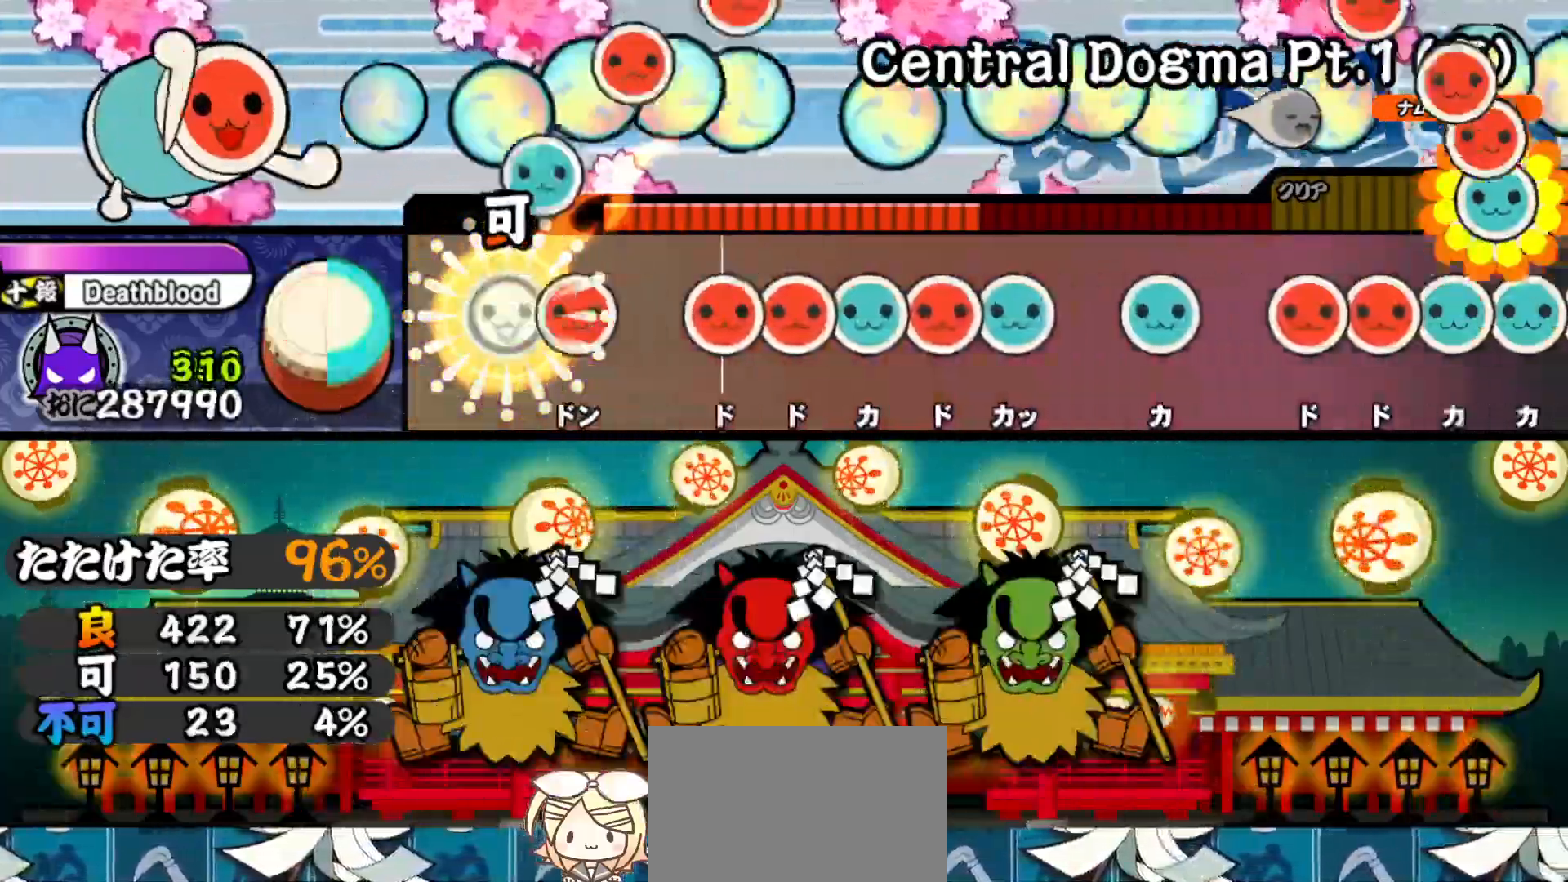
{"buttons": ["DPAD_UP"], "right_stick": "center", "events": [[33, "DPAD_RIGHT", "down"], [33, "TRIANGLE", "up"], [117, "DPAD_RIGHT", "up"], [133, "SQUARE", "down"], [183, "SQUARE", "up"], [200, "DPAD_RIGHT", "down"], [250, "DPAD_RIGHT", "up"], [250, "TRIANGLE", "down"], [317, "DPAD_RIGHT", "down"], [317, "TRIANGLE", "up"], [383, "TRIANGLE", "down"], [400, "DPAD_RIGHT", "up"], [450, "DPAD_UP", "down"], [483, "TRIANGLE", "up"]]}
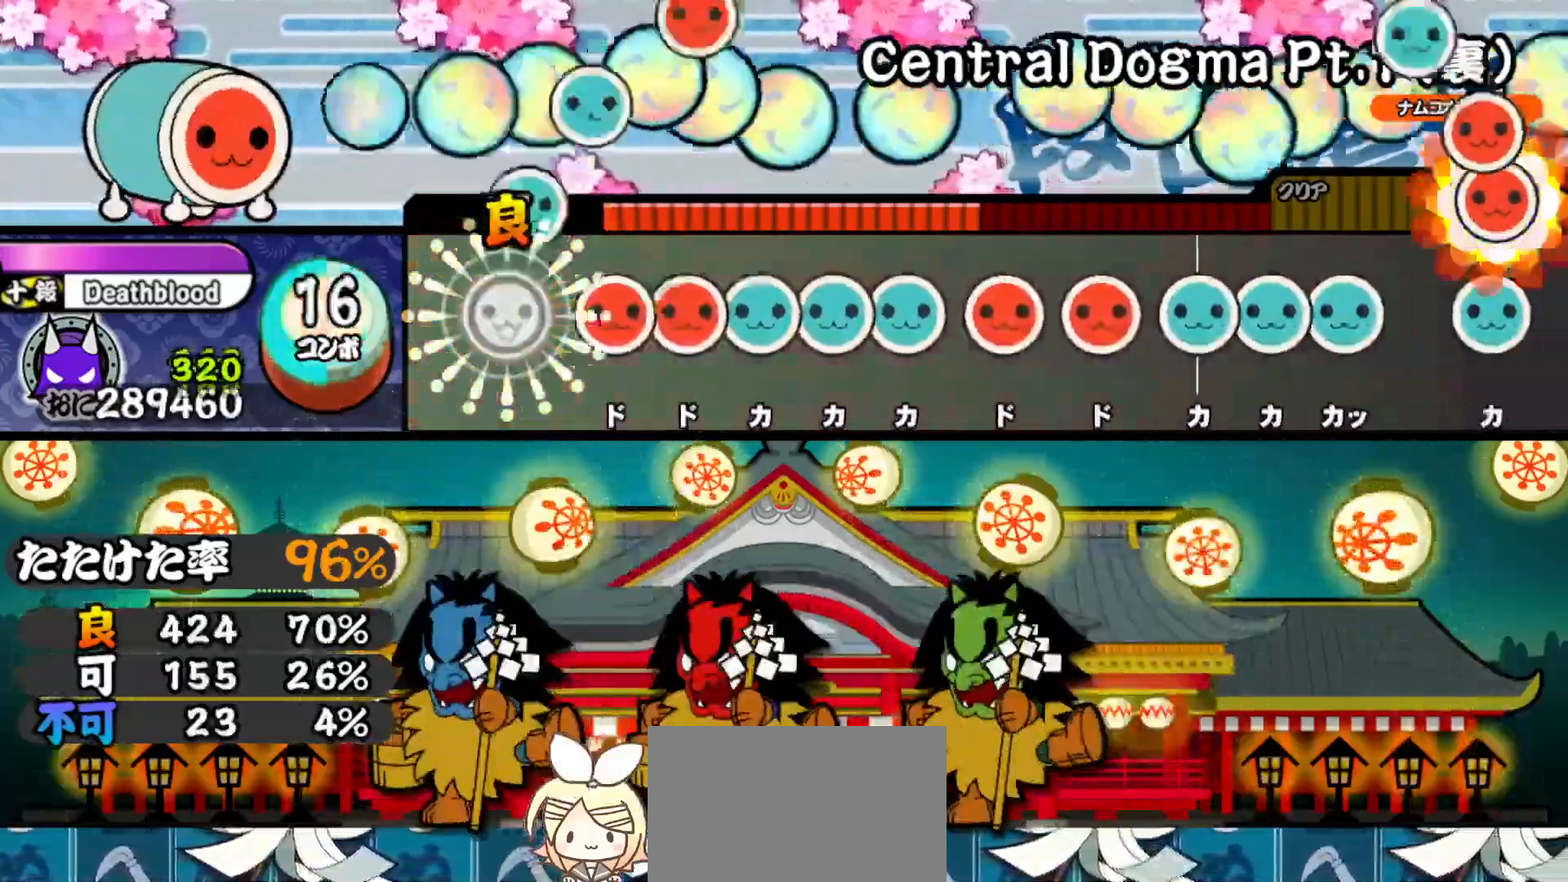
{"buttons": ["TRIANGLE"], "right_stick": "center", "events": [[67, "DPAD_UP", "up"], [83, "SQUARE", "down"], [133, "DPAD_RIGHT", "down"], [167, "DPAD_UP", "down"], [167, "SQUARE", "up"], [200, "DPAD_RIGHT", "up"], [217, "DPAD_UP", "up"], [217, "TRIANGLE", "down"], [283, "DPAD_UP", "down"], [283, "TRIANGLE", "up"], [350, "DPAD_UP", "up"], [367, "SQUARE", "down"], [433, "DPAD_RIGHT", "down"], [433, "SQUARE", "up"], [483, "DPAD_RIGHT", "up"], [500, "TRIANGLE", "down"]]}
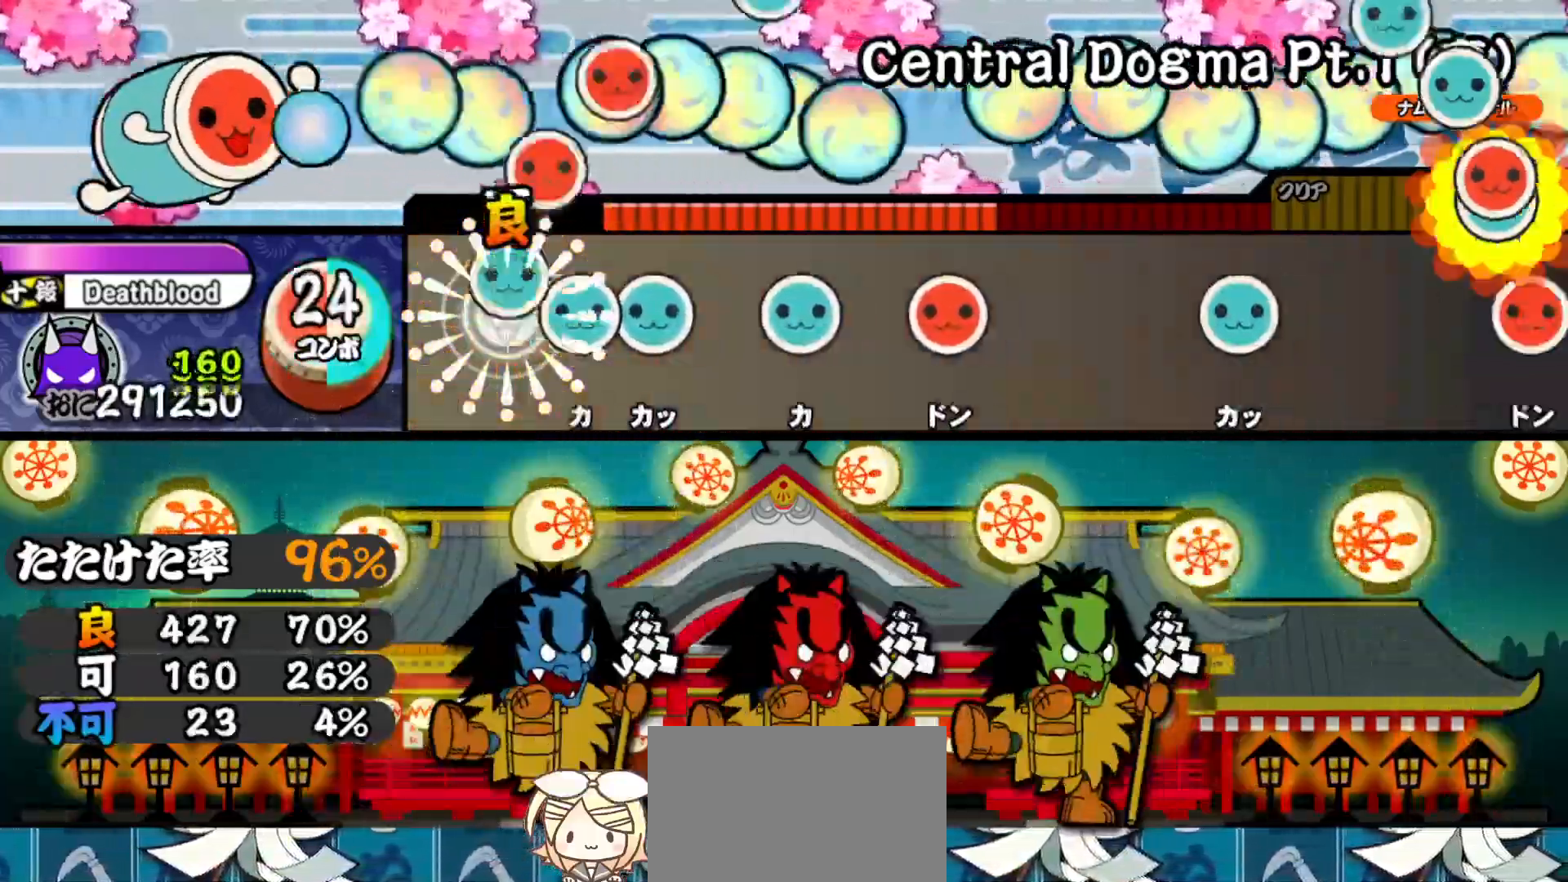
{"buttons": [], "right_stick": "center", "events": [[67, "DPAD_UP", "down"], [67, "TRIANGLE", "up"], [133, "DPAD_UP", "up"], [133, "TRIANGLE", "down"], [200, "DPAD_UP", "down"], [200, "TRIANGLE", "up"], [267, "SQUARE", "down"], [283, "DPAD_UP", "up"], [350, "DPAD_RIGHT", "down"], [367, "DPAD_UP", "down"], [367, "SQUARE", "up"], [400, "DPAD_RIGHT", "up"], [483, "DPAD_UP", "up"]]}
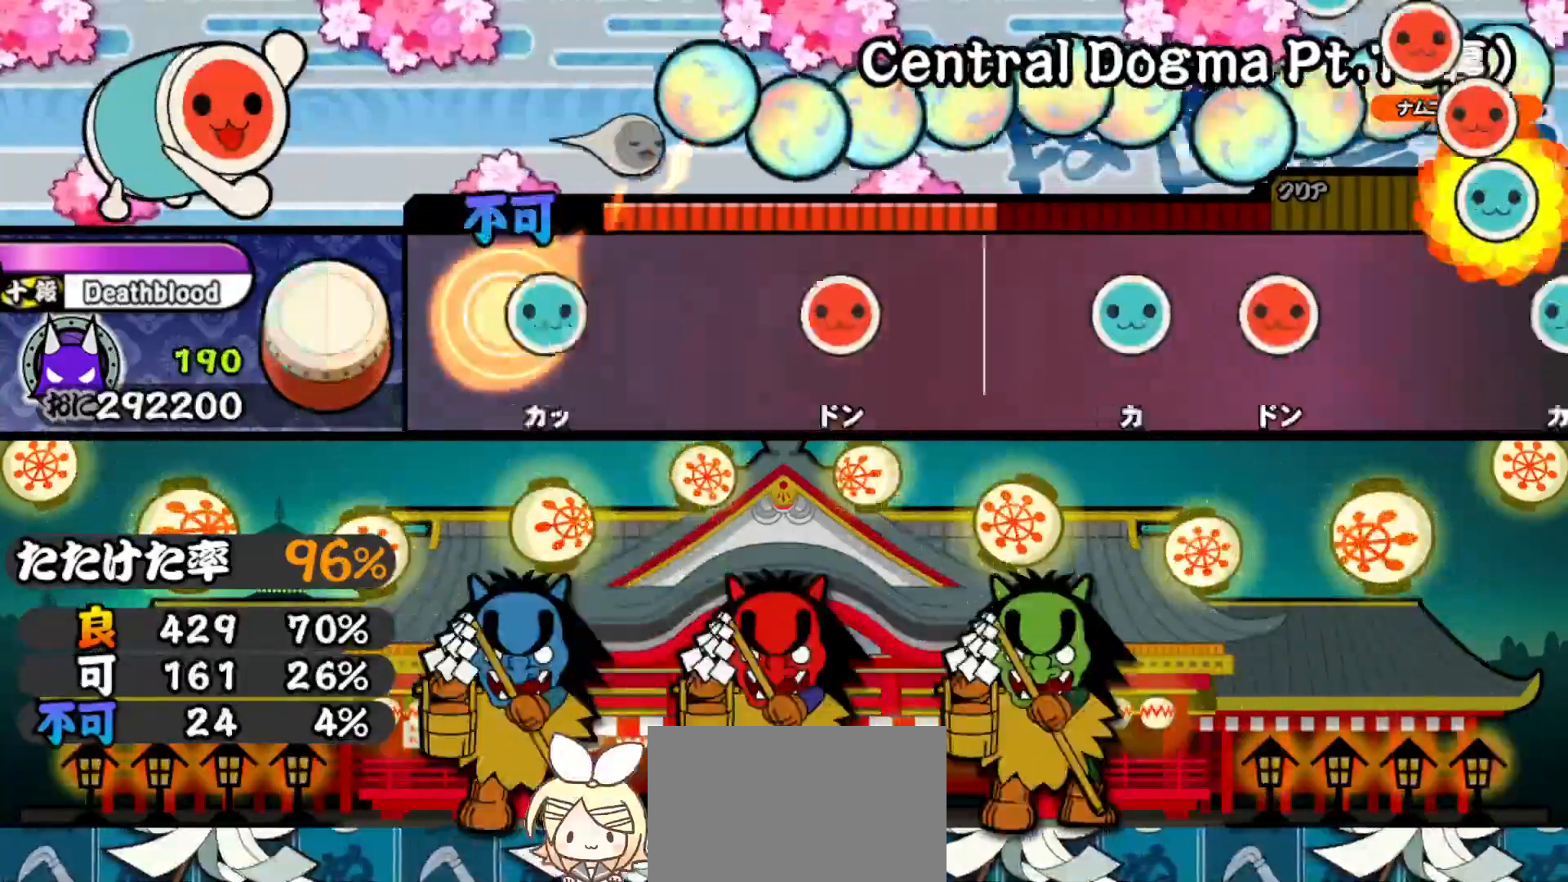
{"buttons": ["TRIANGLE"], "right_stick": "center", "events": [[83, "TRIANGLE", "down"], [183, "TRIANGLE", "up"], [267, "SQUARE", "down"], [350, "SQUARE", "up"], [500, "TRIANGLE", "down"]]}
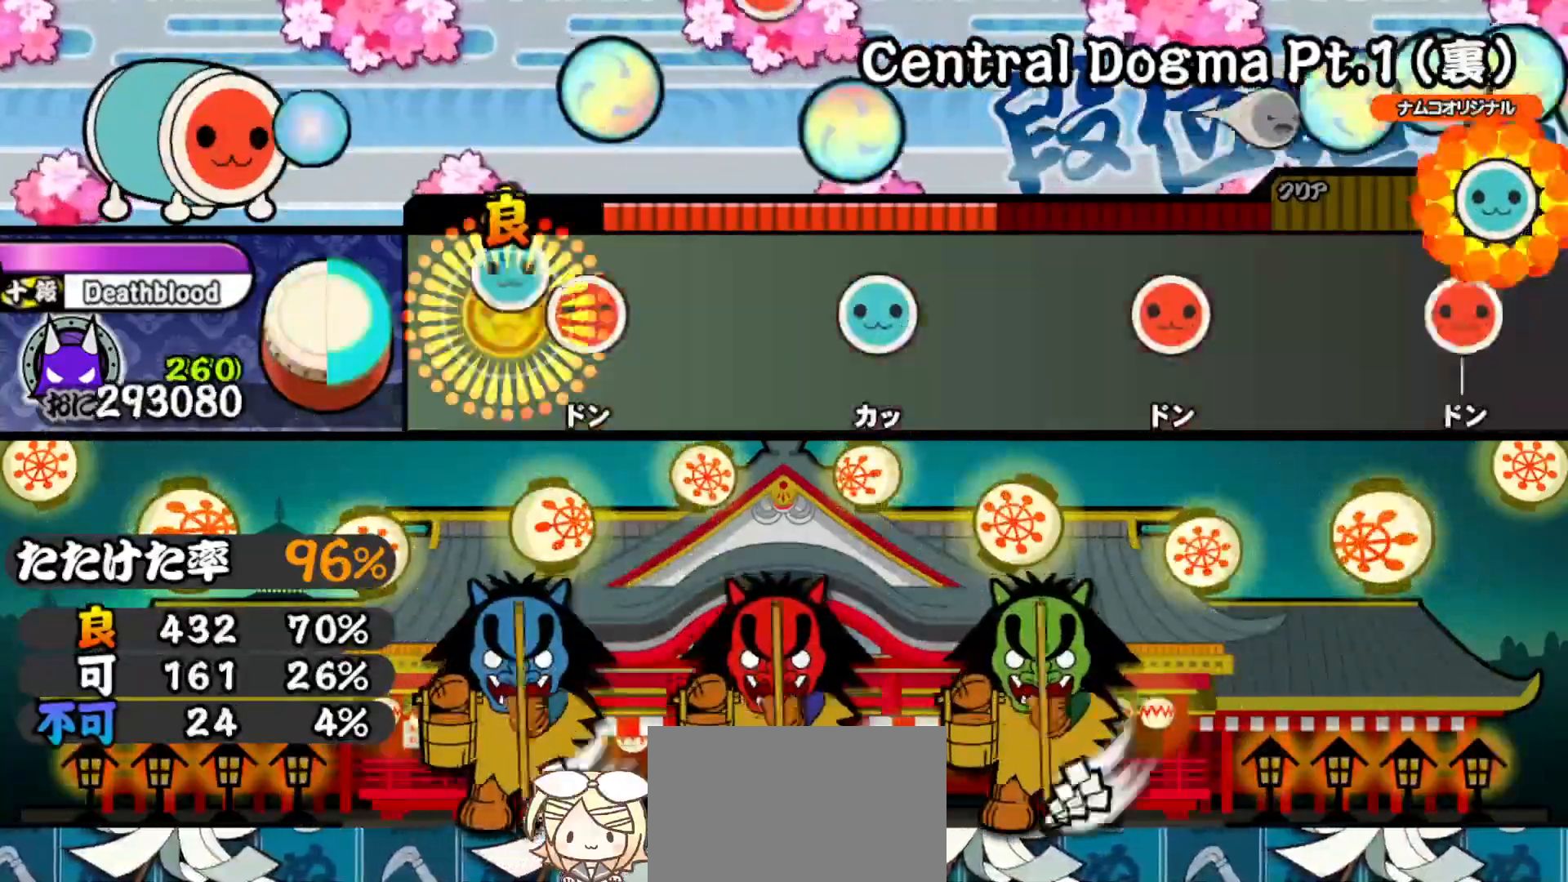
{"buttons": [], "right_stick": "center", "events": [[83, "DPAD_RIGHT", "down"], [100, "TRIANGLE", "up"], [250, "DPAD_RIGHT", "up"], [300, "TRIANGLE", "down"], [400, "TRIANGLE", "up"]]}
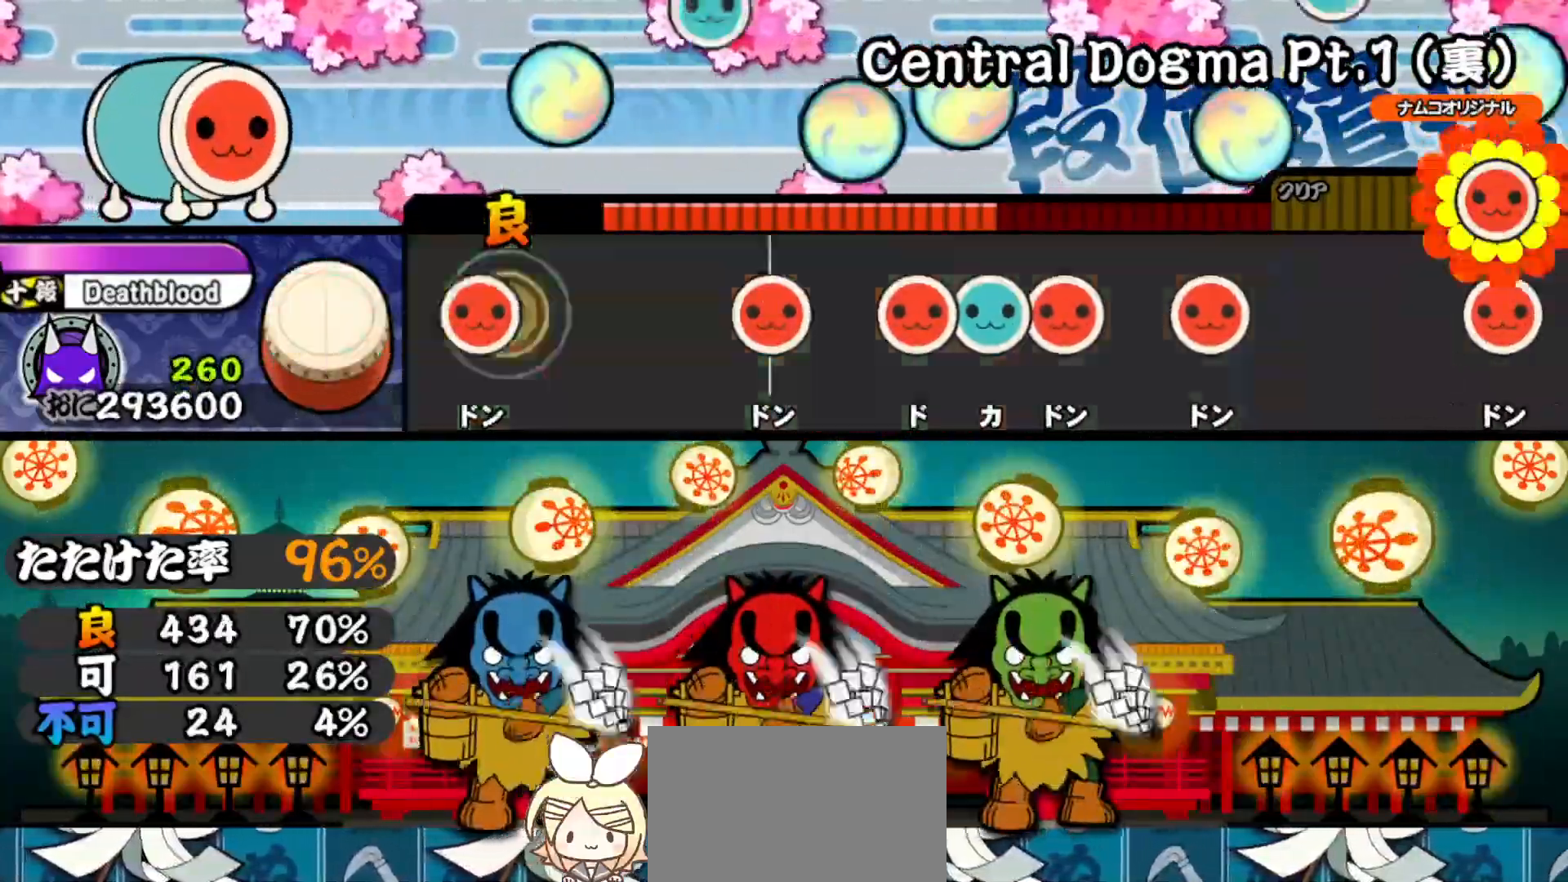
{"buttons": ["DPAD_RIGHT"], "right_stick": "center", "events": [[33, "SQUARE", "down"], [150, "SQUARE", "up"], [200, "DPAD_RIGHT", "down"], [250, "SQUARE", "down"], [267, "DPAD_RIGHT", "up"], [317, "SQUARE", "up"], [350, "DPAD_RIGHT", "down"], [400, "TRIANGLE", "down"], [417, "DPAD_RIGHT", "up"], [483, "DPAD_RIGHT", "down"], [483, "TRIANGLE", "up"]]}
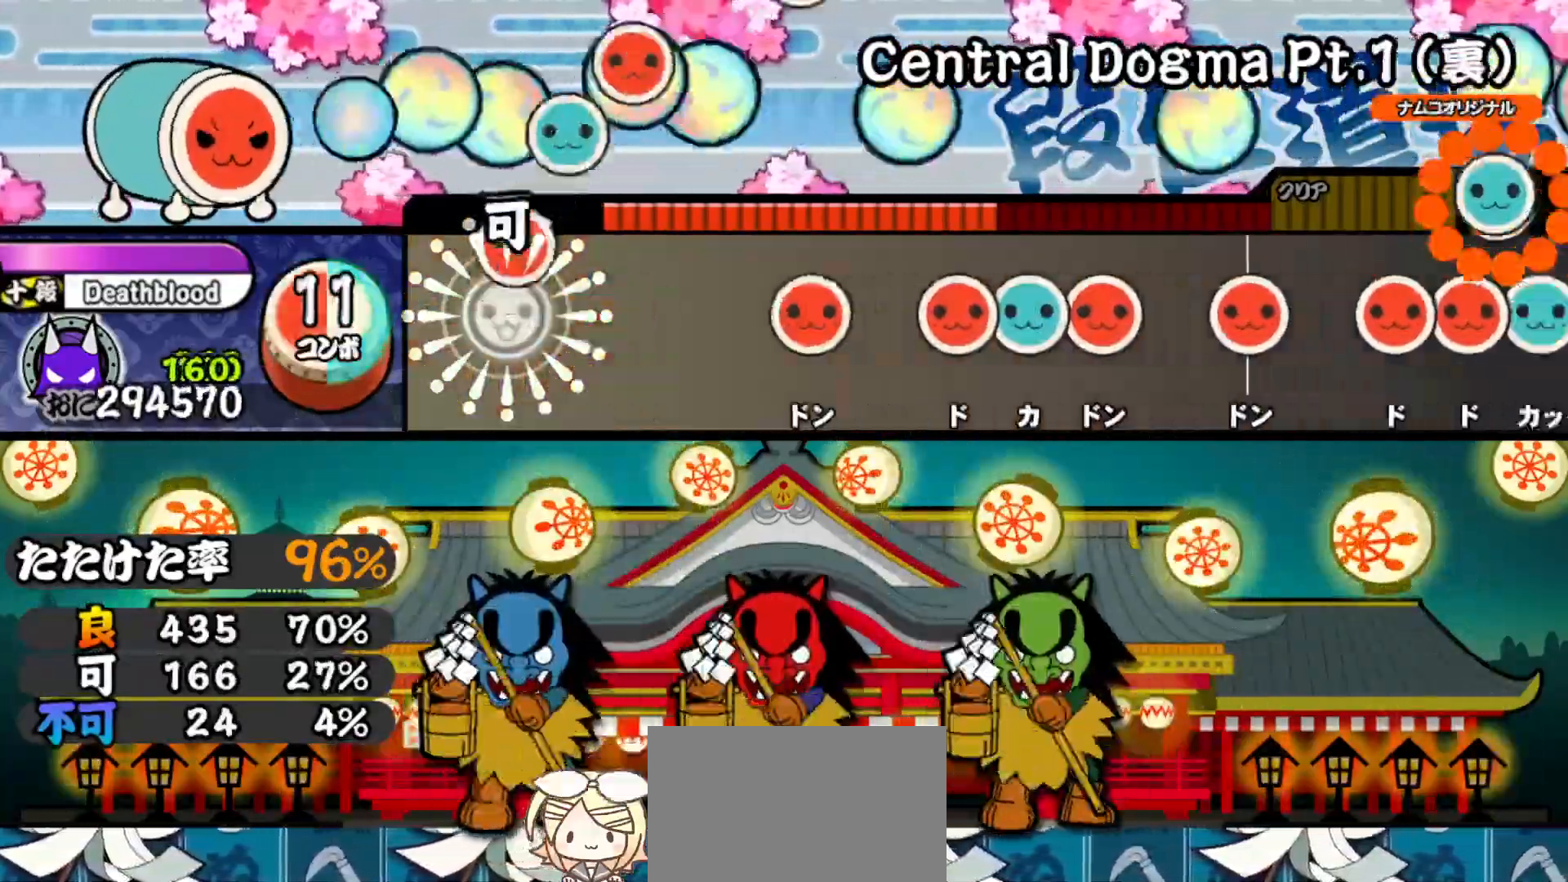
{"buttons": ["DPAD_RIGHT"], "right_stick": "center", "events": [[83, "DPAD_RIGHT", "up"], [83, "SQUARE", "down"], [150, "SQUARE", "up"], [250, "SQUARE", "down"], [317, "SQUARE", "up"], [333, "DPAD_RIGHT", "down"], [383, "TRIANGLE", "down"], [400, "DPAD_RIGHT", "up"], [467, "DPAD_RIGHT", "down"], [467, "TRIANGLE", "up"]]}
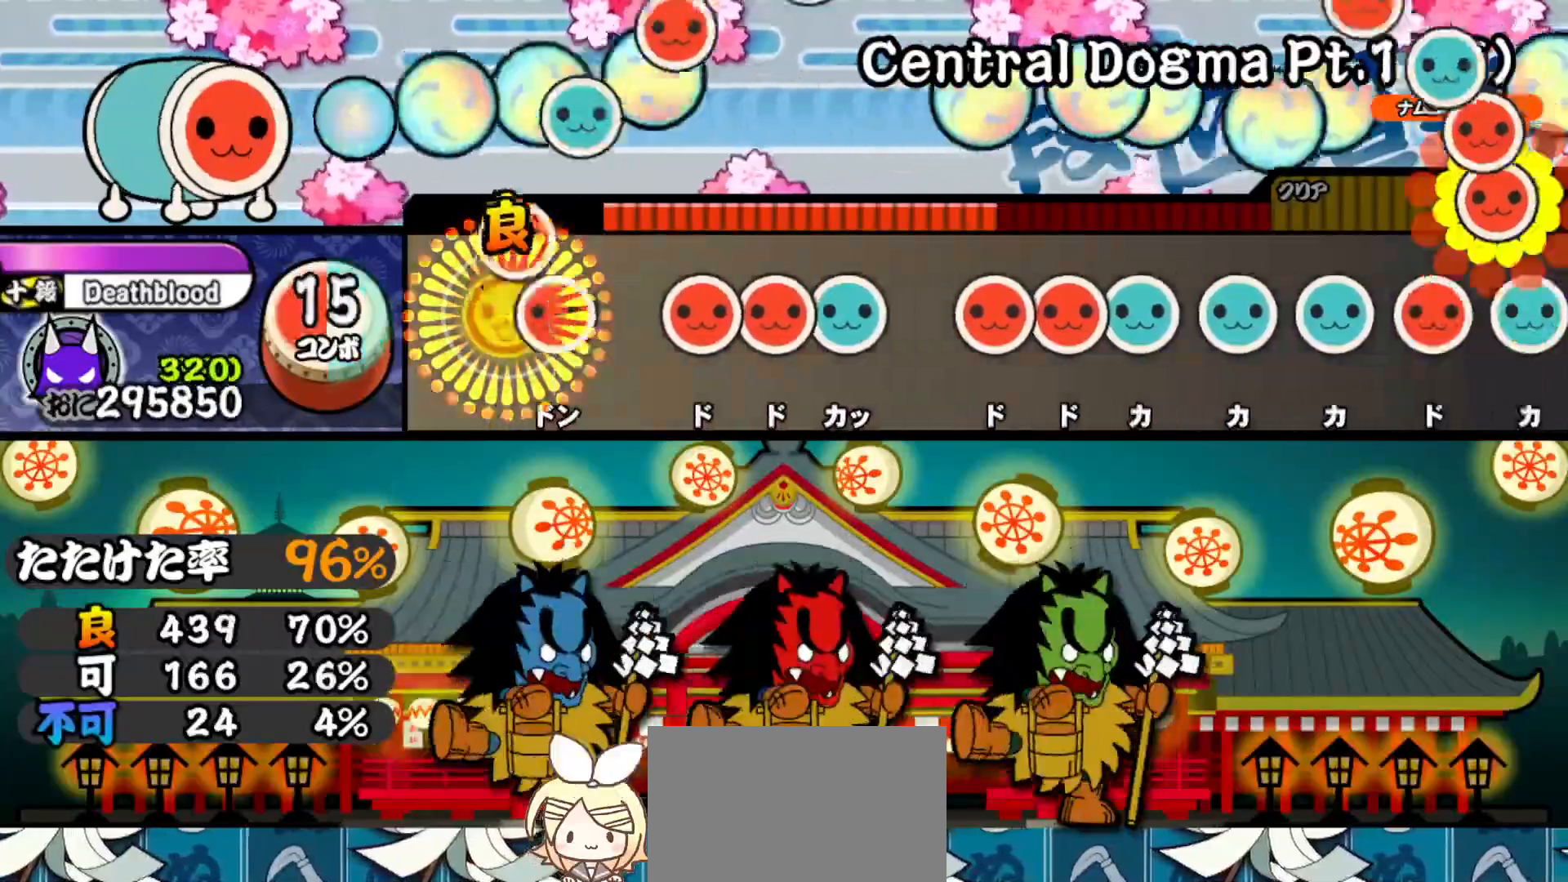
{"buttons": ["TRIANGLE"], "right_stick": "center", "events": [[67, "DPAD_RIGHT", "up"], [67, "SQUARE", "down"], [117, "SQUARE", "up"], [133, "DPAD_RIGHT", "down"], [200, "TRIANGLE", "down"], [217, "DPAD_RIGHT", "up"], [267, "DPAD_RIGHT", "down"], [267, "TRIANGLE", "up"], [350, "SQUARE", "down"], [367, "DPAD_RIGHT", "up"], [433, "DPAD_UP", "down"], [433, "SQUARE", "up"], [500, "DPAD_UP", "up"], [500, "TRIANGLE", "down"]]}
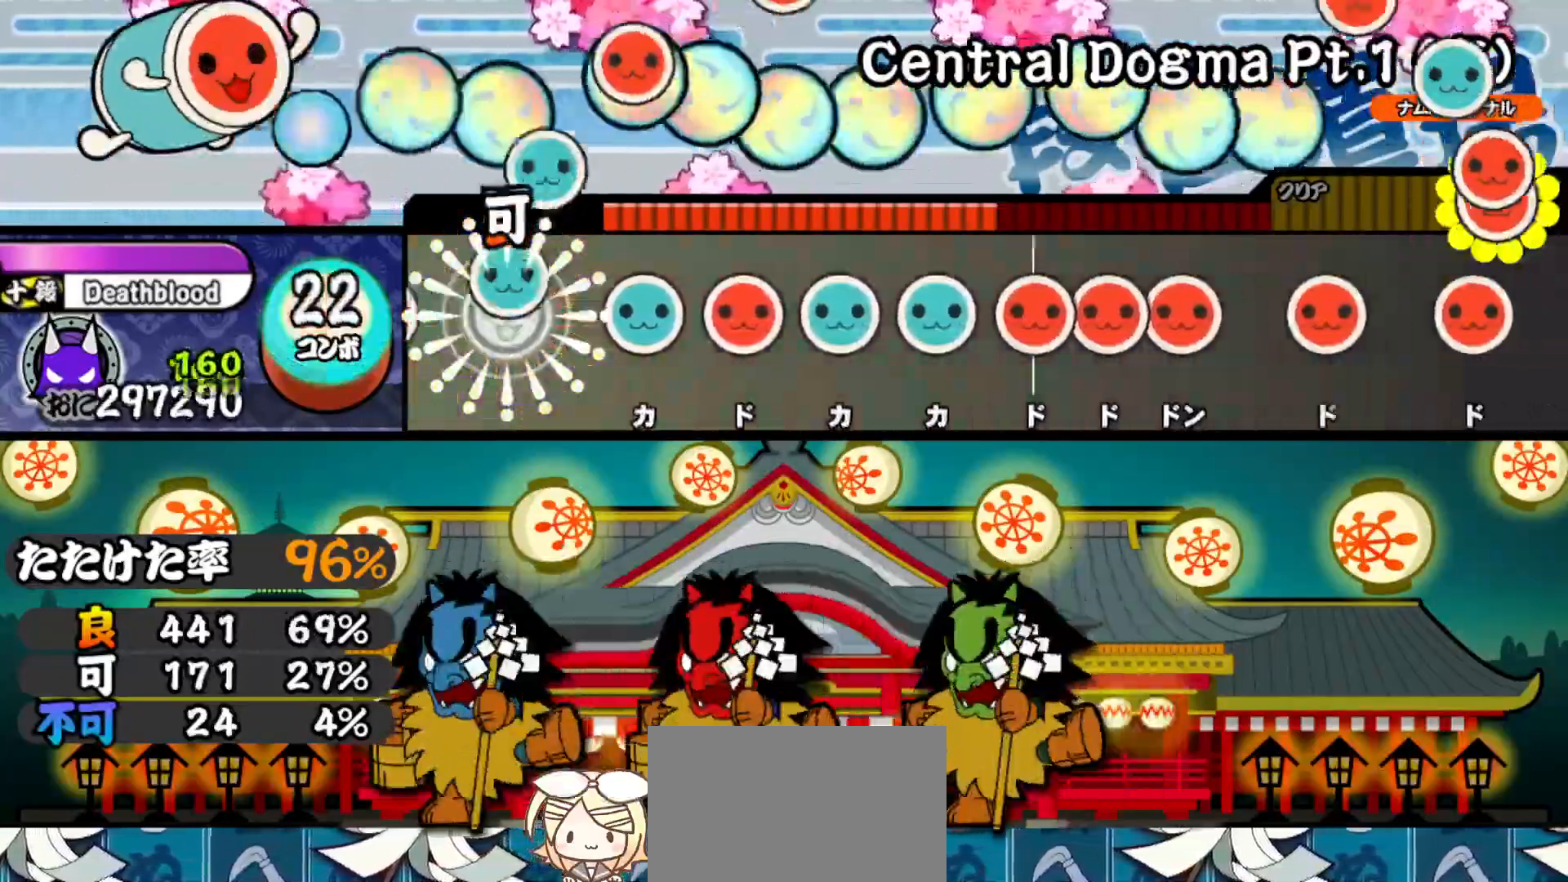
{"buttons": ["DPAD_RIGHT"], "right_stick": "center", "events": [[83, "DPAD_UP", "down"], [83, "TRIANGLE", "up"], [167, "DPAD_UP", "up"], [167, "SQUARE", "down"], [233, "DPAD_UP", "down"], [233, "SQUARE", "up"], [300, "TRIANGLE", "down"], [317, "DPAD_UP", "up"], [367, "DPAD_RIGHT", "down"], [367, "TRIANGLE", "up"], [433, "DPAD_RIGHT", "up"], [433, "SQUARE", "down"], [500, "DPAD_RIGHT", "down"], [500, "SQUARE", "up"]]}
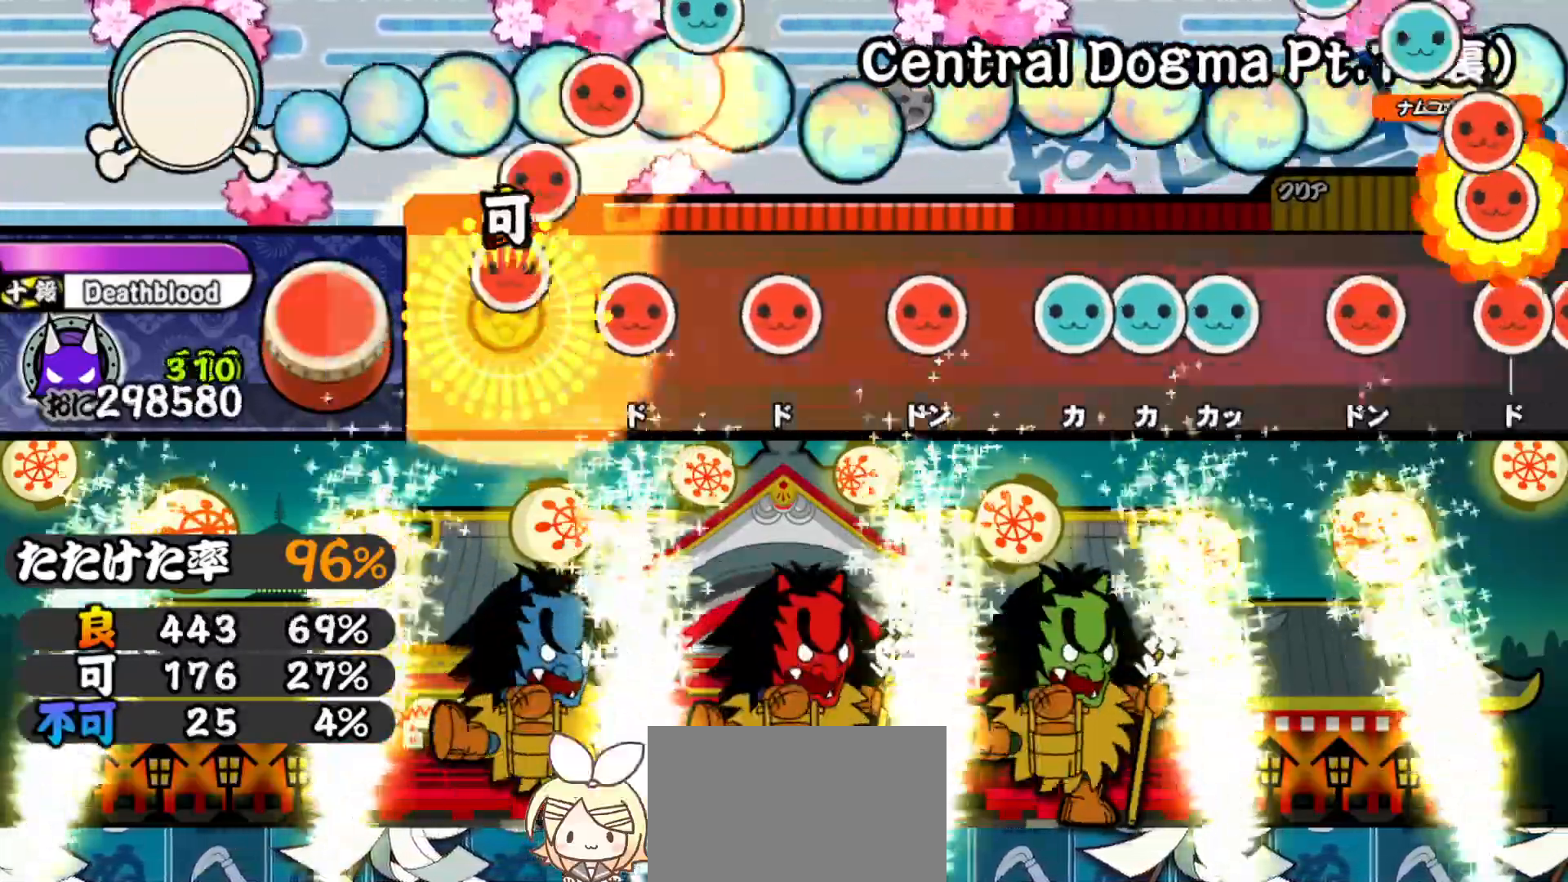
{"buttons": [], "right_stick": "center", "events": [[67, "DPAD_RIGHT", "up"], [67, "SQUARE", "down"], [133, "DPAD_RIGHT", "down"], [150, "SQUARE", "up"], [233, "DPAD_RIGHT", "up"], [250, "SQUARE", "down"], [333, "SQUARE", "up"], [350, "DPAD_RIGHT", "down"], [433, "DPAD_RIGHT", "up"], [450, "TRIANGLE", "down"], [500, "TRIANGLE", "up"]]}
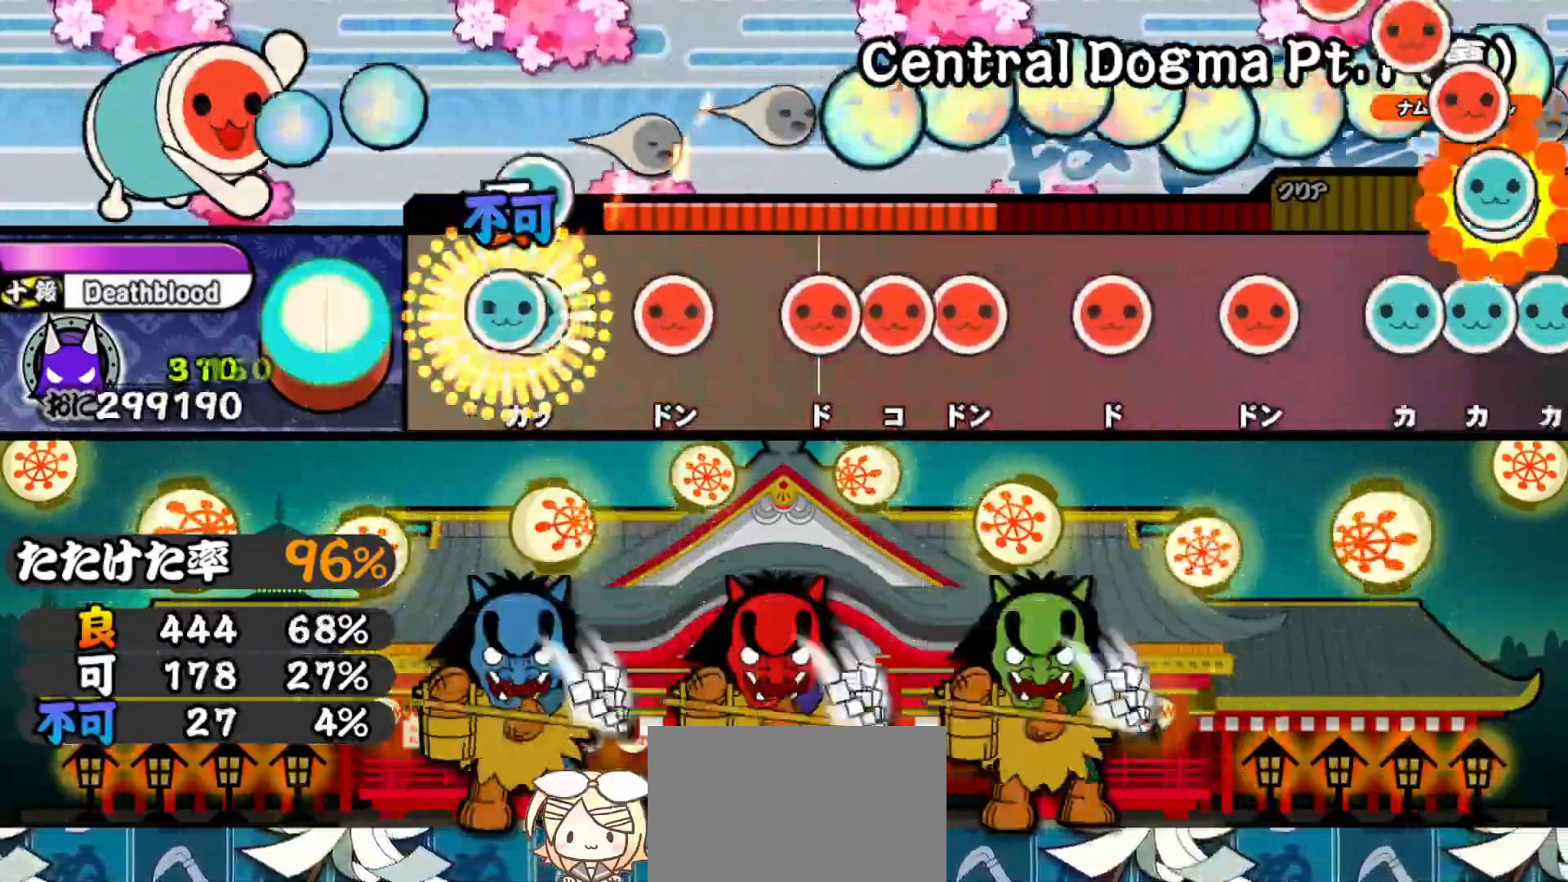
{"buttons": ["DPAD_RIGHT"], "right_stick": "center", "events": [[17, "DPAD_UP", "down"], [67, "DPAD_UP", "up"], [67, "TRIANGLE", "down"], [150, "DPAD_RIGHT", "down"], [150, "TRIANGLE", "up"], [250, "DPAD_RIGHT", "up"], [267, "SQUARE", "down"], [317, "DPAD_RIGHT", "down"], [317, "SQUARE", "up"], [367, "DPAD_RIGHT", "up"], [367, "SQUARE", "down"], [450, "DPAD_RIGHT", "down"], [467, "SQUARE", "up"]]}
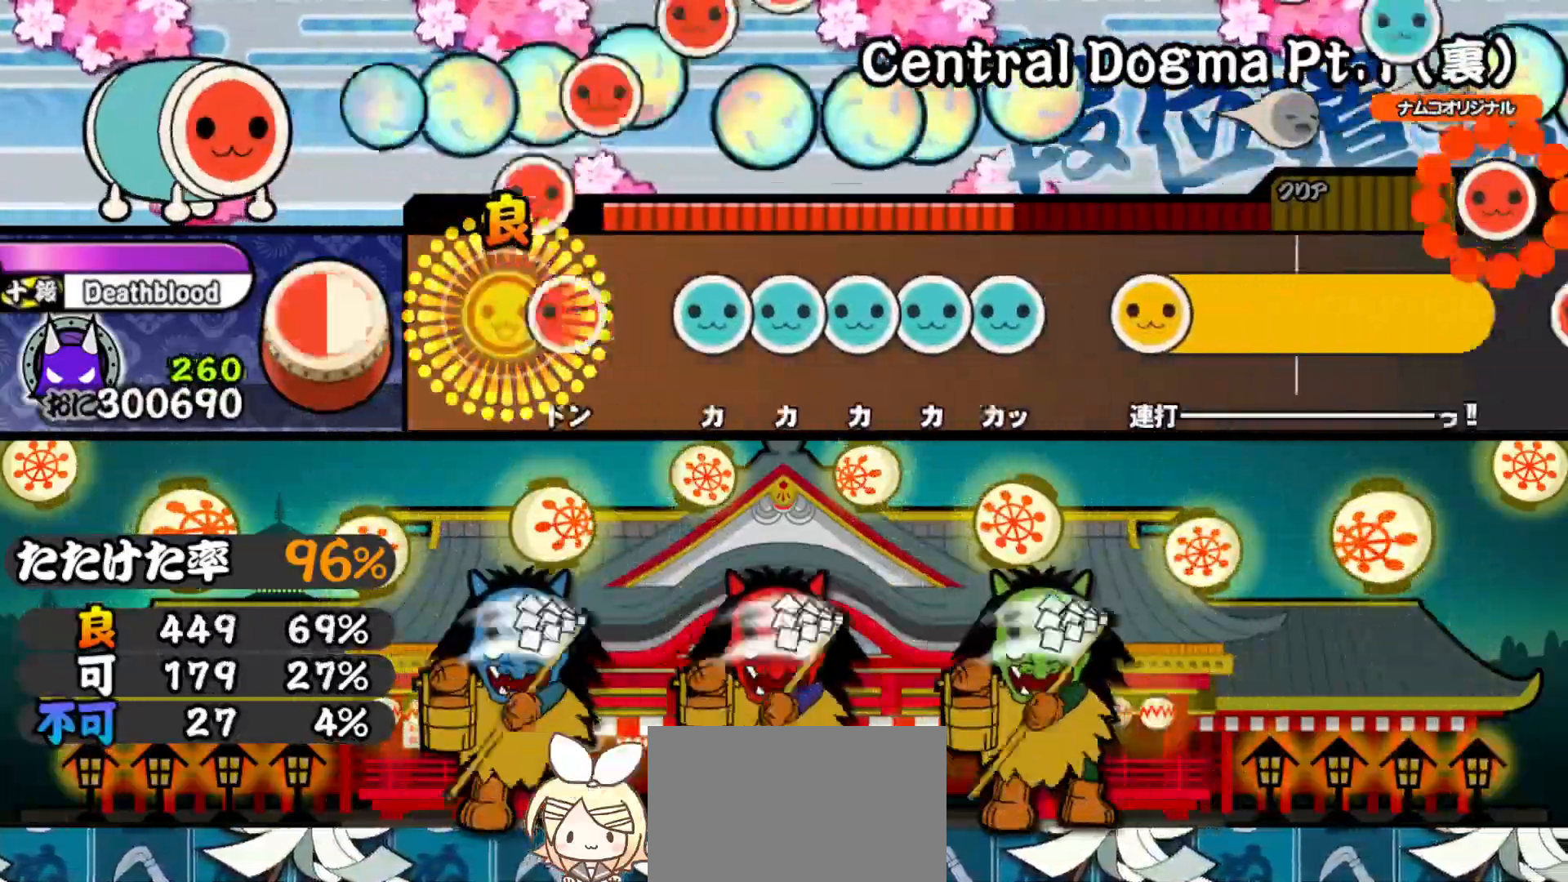
{"buttons": ["CROSS", "SQUARE"], "right_stick": "center", "events": [[33, "SQUARE", "down"], [50, "DPAD_RIGHT", "up"], [133, "DPAD_UP", "down"], [133, "SQUARE", "up"], [217, "DPAD_UP", "up"], [217, "TRIANGLE", "down"], [267, "DPAD_UP", "down"], [267, "TRIANGLE", "up"], [333, "DPAD_UP", "up"], [333, "TRIANGLE", "down"], [417, "DPAD_UP", "down"], [433, "TRIANGLE", "up"], [483, "CROSS", "down"], [500, "DPAD_UP", "up"], [500, "SQUARE", "down"]]}
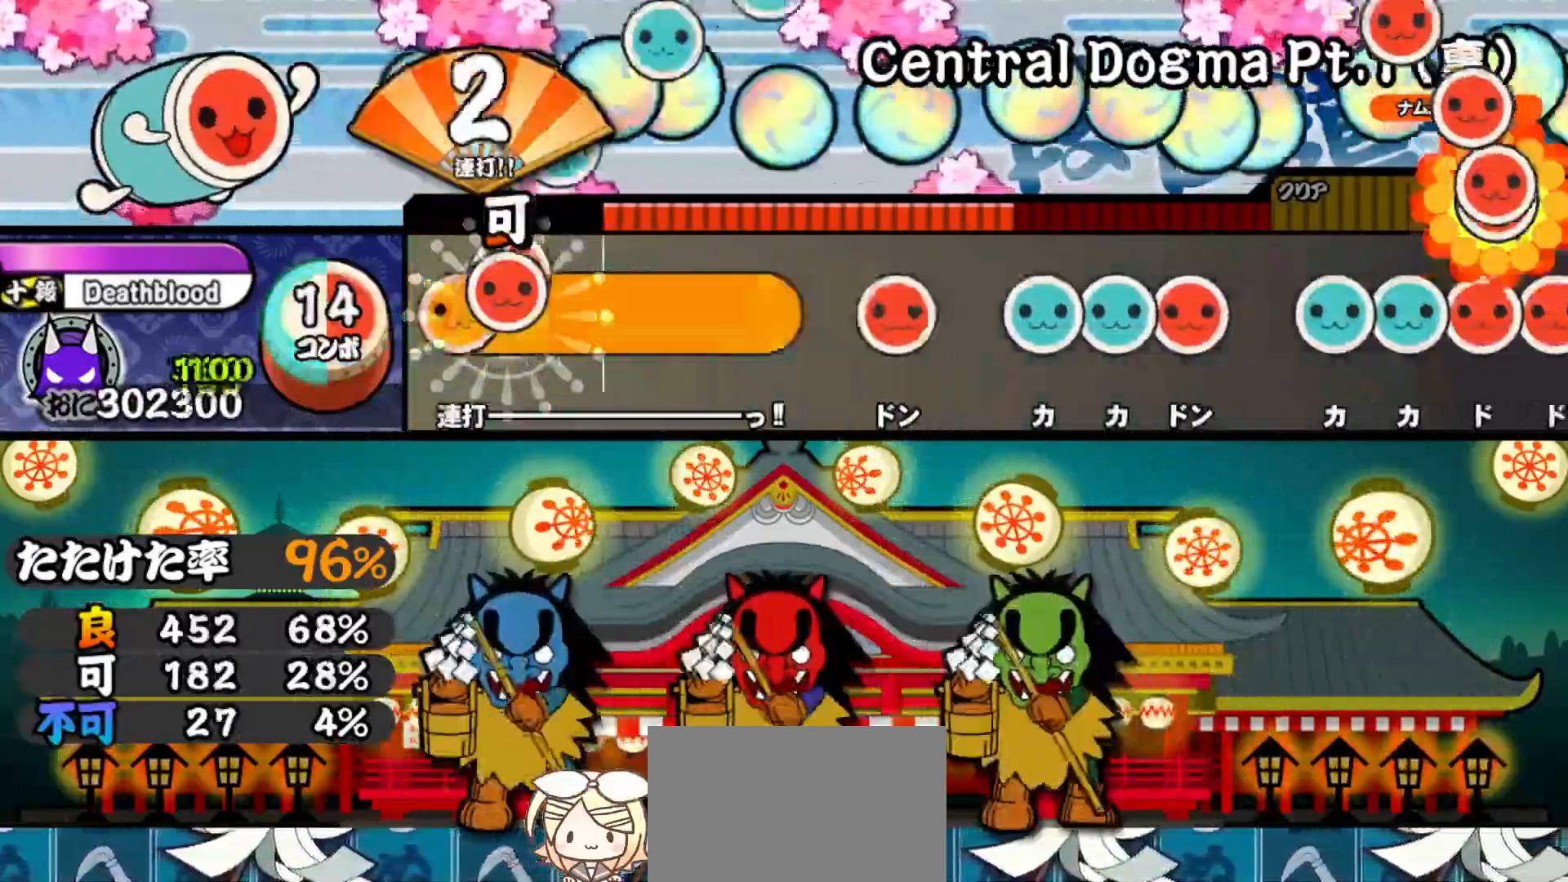
{"buttons": ["TRIANGLE"], "right_stick": "center", "events": [[33, "TRIANGLE", "down"], [50, "CIRCLE", "down"], [50, "CROSS", "up"], [50, "SQUARE", "up"], [67, "DPAD_DOWN", "down"], [67, "DPAD_LEFT", "down"], [67, "TRIANGLE", "up"], [100, "CIRCLE", "up"], [167, "DPAD_DOWN", "up"], [183, "DPAD_LEFT", "up"], [300, "SQUARE", "down"], [383, "SQUARE", "up"], [400, "DPAD_UP", "down"], [450, "TRIANGLE", "down"], [467, "DPAD_UP", "up"]]}
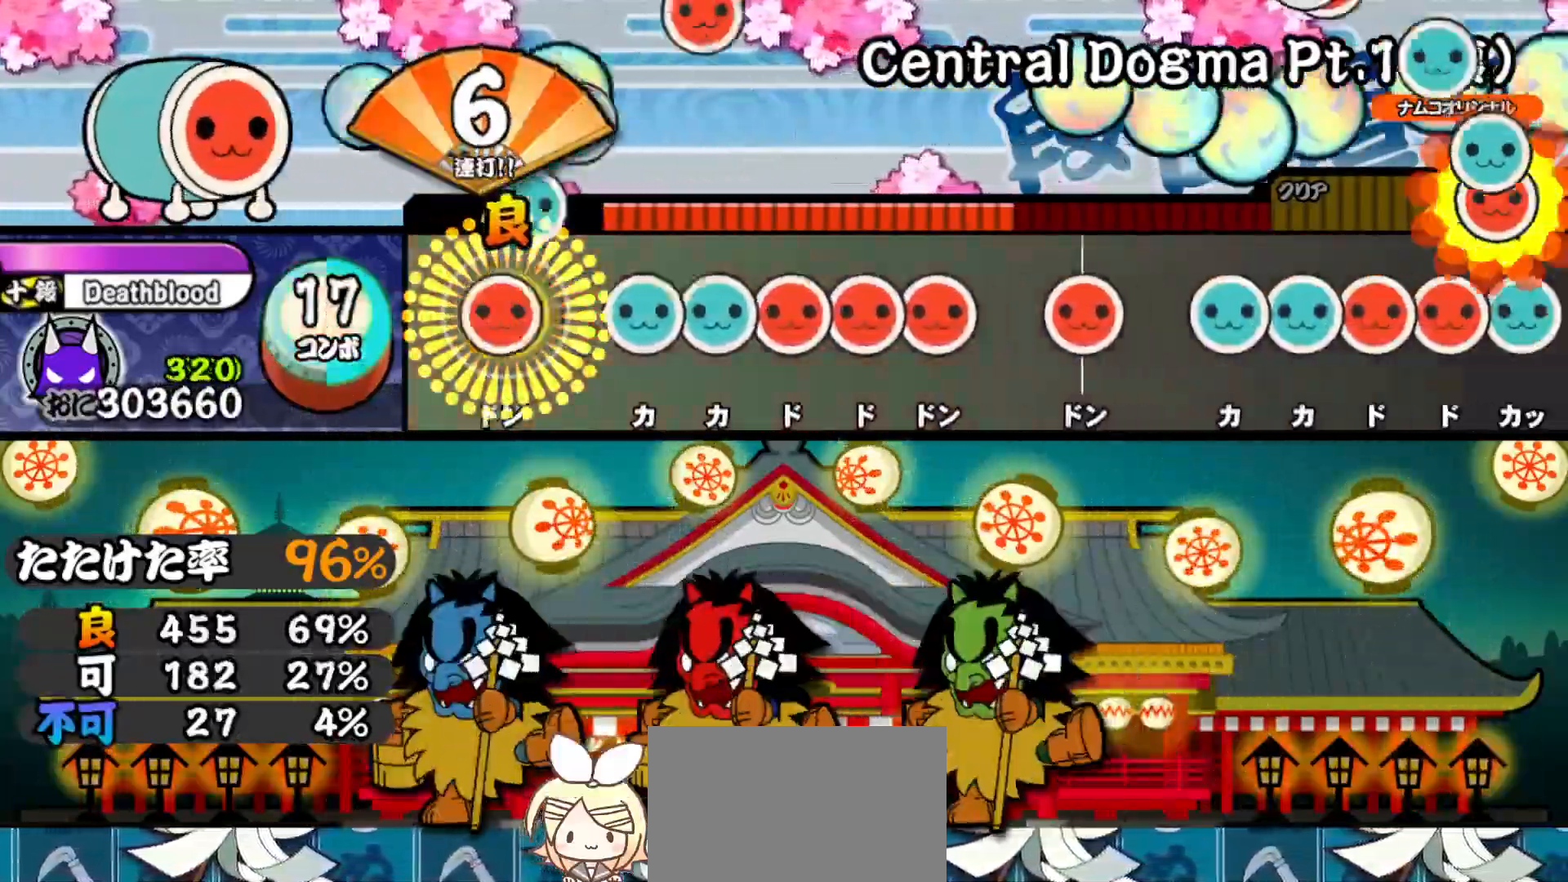
{"buttons": ["DPAD_RIGHT"], "right_stick": "center", "events": [[33, "DPAD_RIGHT", "down"], [50, "TRIANGLE", "up"], [100, "DPAD_RIGHT", "up"], [100, "TRIANGLE", "down"], [167, "DPAD_UP", "down"], [167, "TRIANGLE", "up"], [217, "SQUARE", "down"], [250, "DPAD_RIGHT", "down"], [250, "DPAD_UP", "up"], [283, "SQUARE", "up"], [333, "SQUARE", "down"], [350, "DPAD_RIGHT", "up"], [433, "DPAD_RIGHT", "down"], [433, "SQUARE", "up"]]}
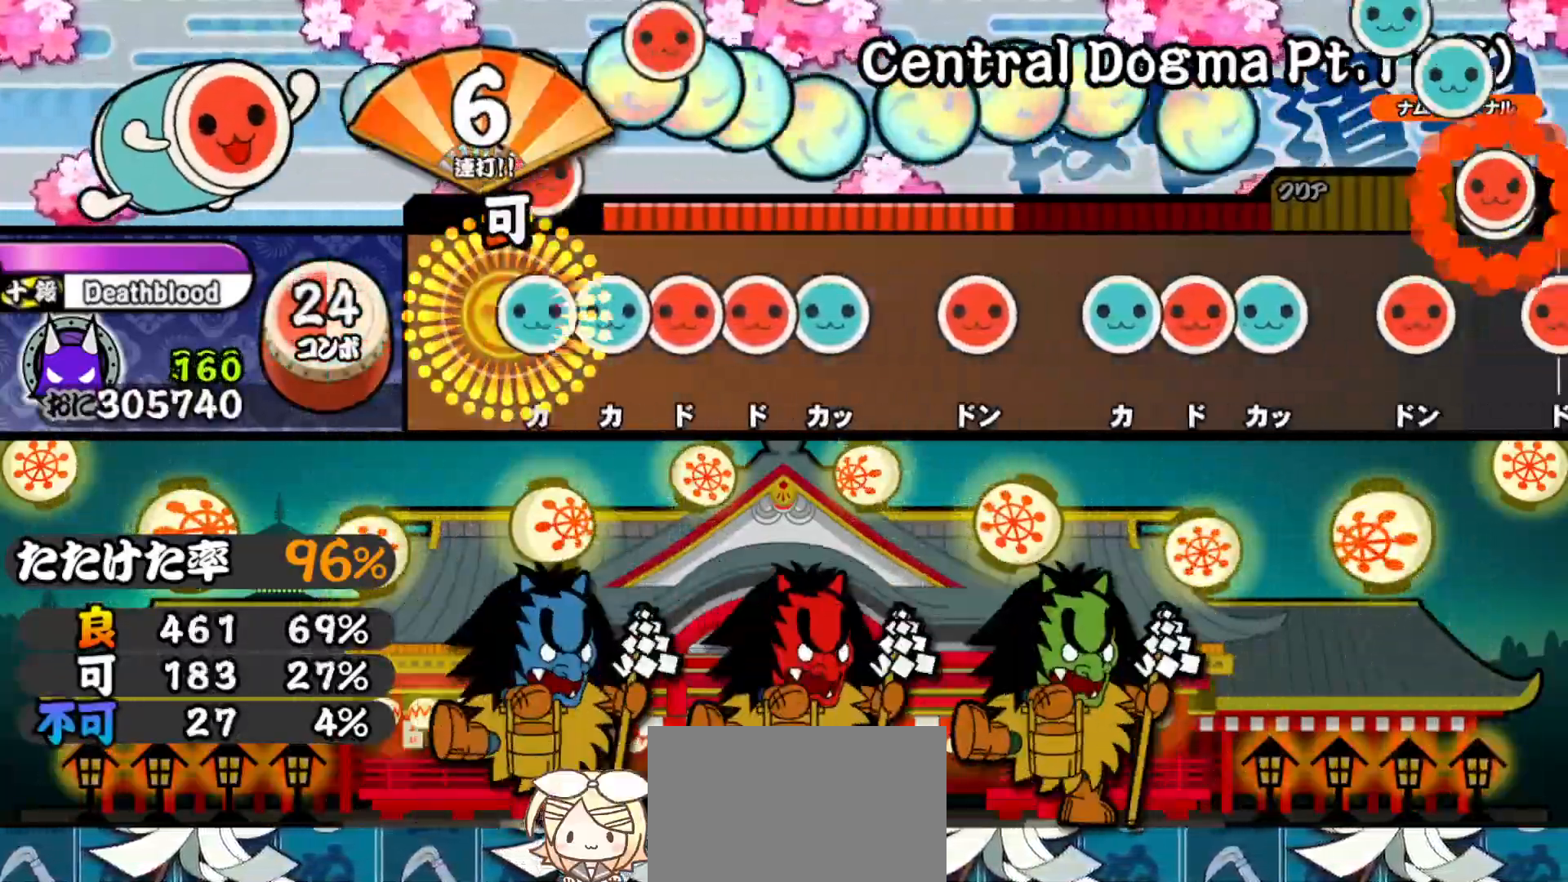
{"buttons": ["TRIANGLE"], "right_stick": "center", "events": [[33, "DPAD_RIGHT", "up"], [33, "TRIANGLE", "down"], [100, "DPAD_UP", "down"], [100, "TRIANGLE", "up"], [150, "SQUARE", "down"], [167, "DPAD_UP", "up"], [200, "DPAD_RIGHT", "down"], [217, "SQUARE", "up"], [267, "TRIANGLE", "down"], [283, "DPAD_RIGHT", "up"], [367, "DPAD_RIGHT", "down"], [367, "TRIANGLE", "up"], [467, "DPAD_RIGHT", "up"], [467, "TRIANGLE", "down"]]}
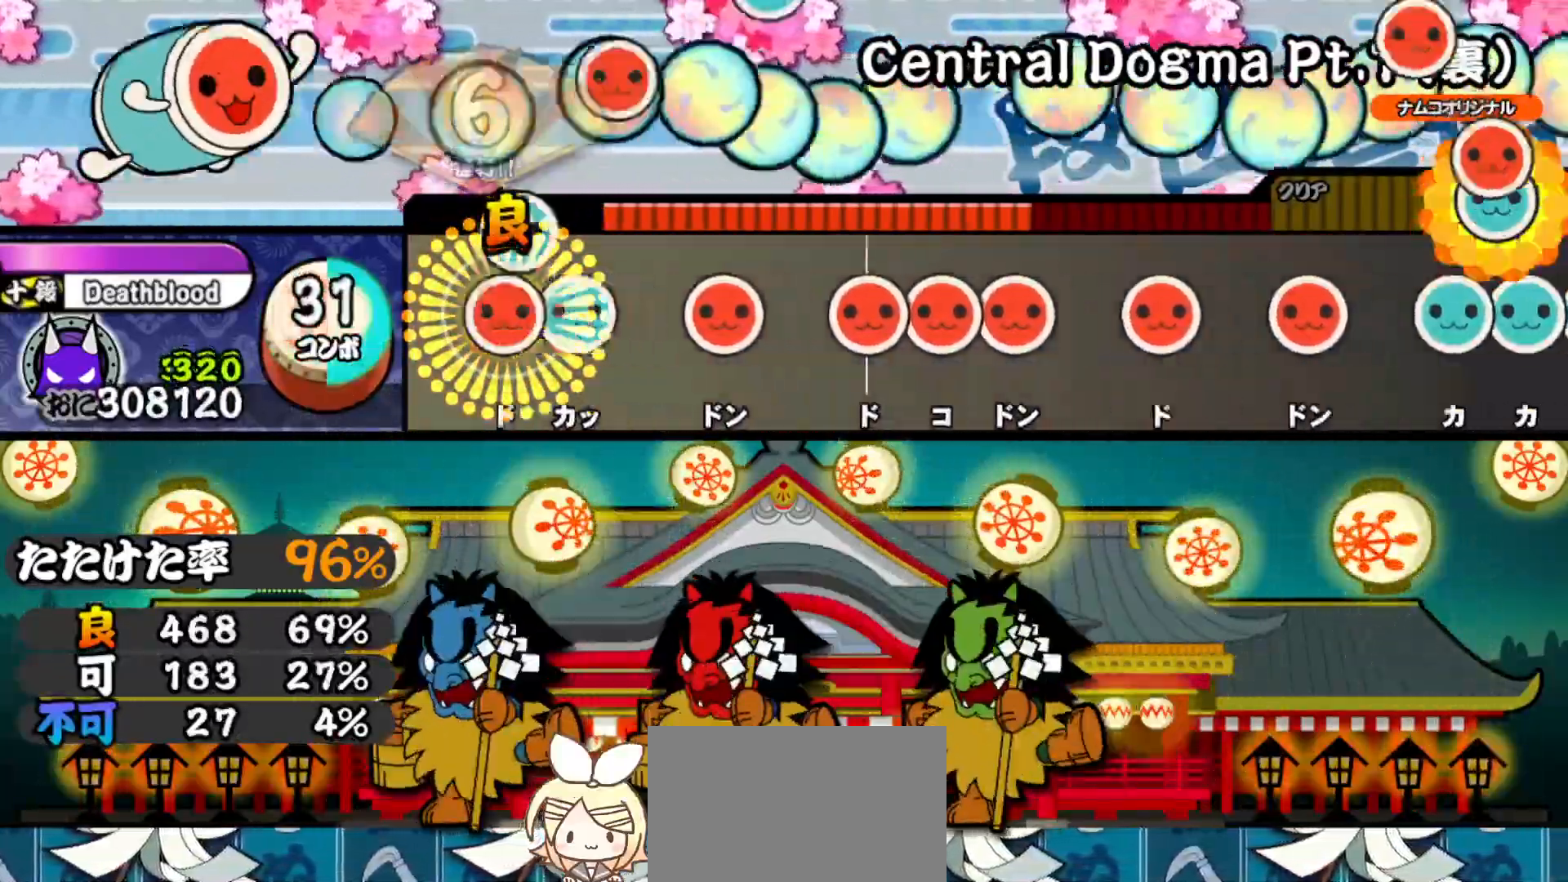
{"buttons": ["DPAD_RIGHT"], "right_stick": "center", "events": [[33, "DPAD_RIGHT", "down"], [50, "TRIANGLE", "up"], [83, "TRIANGLE", "down"], [100, "DPAD_RIGHT", "up"], [167, "DPAD_RIGHT", "down"], [200, "TRIANGLE", "up"], [267, "DPAD_RIGHT", "up"], [300, "SQUARE", "down"], [367, "DPAD_RIGHT", "down"], [367, "SQUARE", "up"], [417, "SQUARE", "down"], [433, "DPAD_RIGHT", "up"], [467, "DPAD_RIGHT", "down"], [500, "SQUARE", "up"]]}
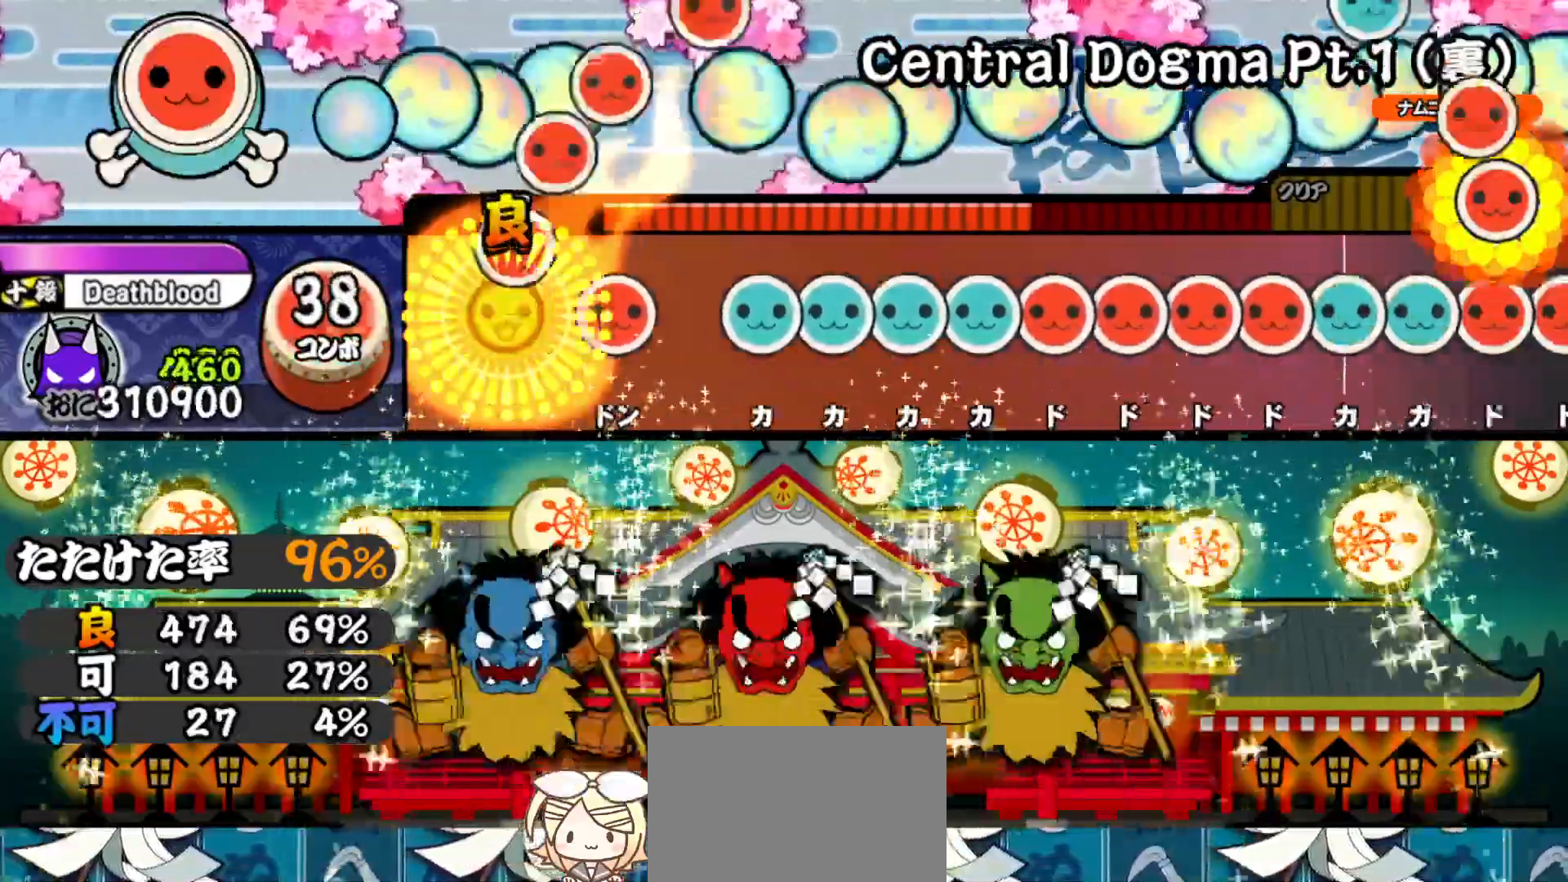
{"buttons": ["SQUARE", "DPAD_RIGHT"], "right_stick": "center", "events": [[50, "SQUARE", "down"], [67, "DPAD_RIGHT", "up"], [117, "DPAD_RIGHT", "down"], [117, "SQUARE", "up"], [183, "TRIANGLE", "down"], [200, "DPAD_RIGHT", "up"], [267, "DPAD_UP", "down"], [283, "TRIANGLE", "up"], [333, "DPAD_UP", "up"], [333, "TRIANGLE", "down"], [383, "DPAD_UP", "down"], [383, "TRIANGLE", "up"], [450, "DPAD_UP", "up"], [450, "SQUARE", "down"], [500, "DPAD_RIGHT", "down"]]}
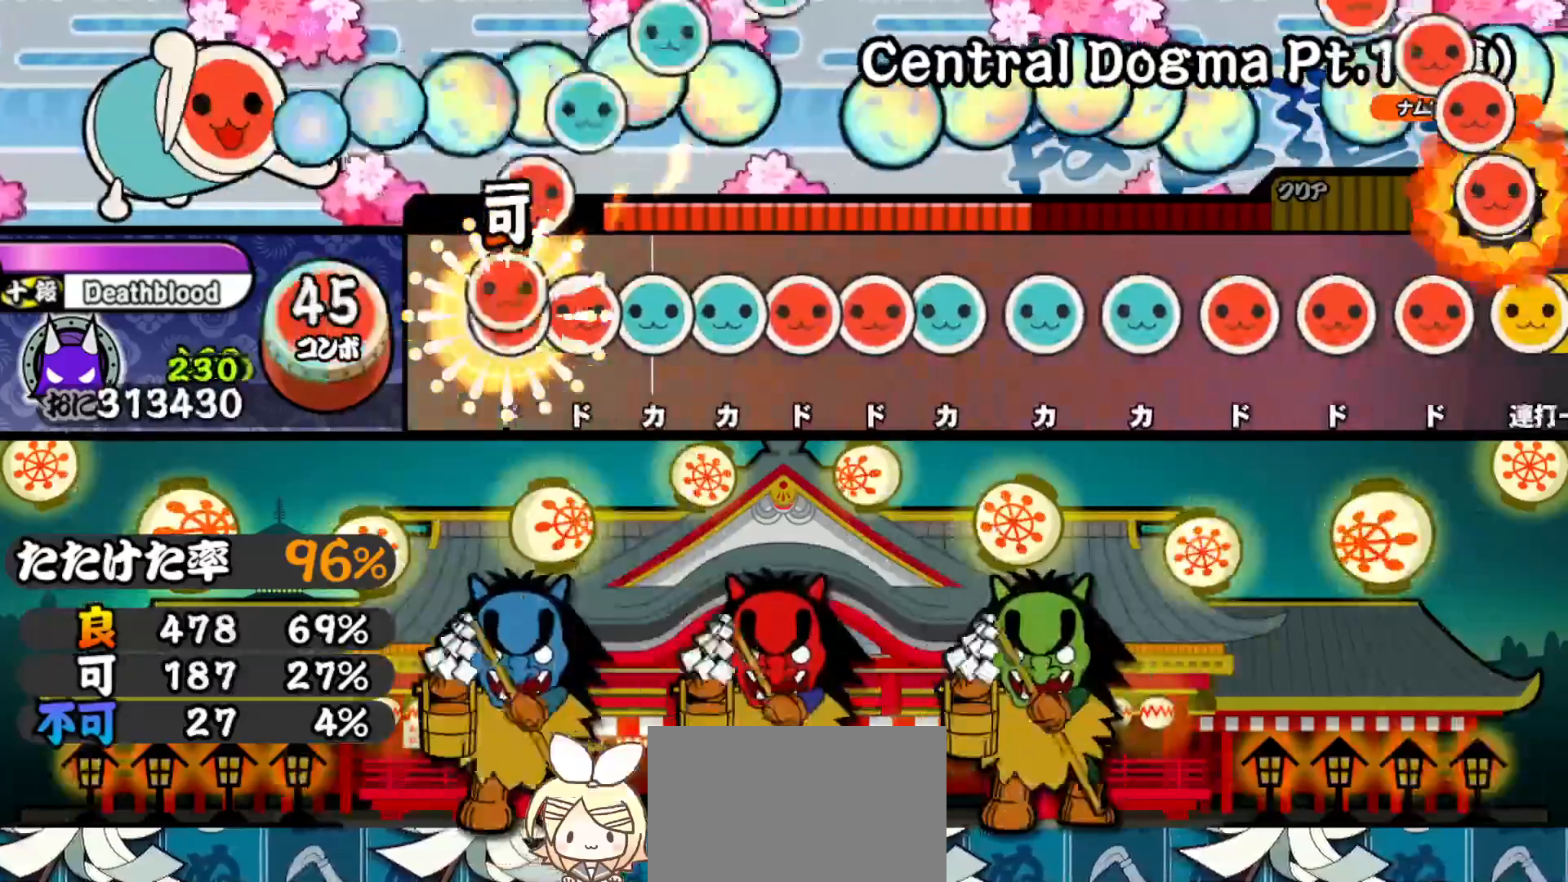
{"buttons": [], "right_stick": "center", "events": [[17, "SQUARE", "up"], [67, "DPAD_RIGHT", "up"], [67, "SQUARE", "down"], [117, "DPAD_RIGHT", "down"], [117, "SQUARE", "up"], [183, "TRIANGLE", "down"], [200, "DPAD_RIGHT", "up"], [250, "DPAD_UP", "down"], [250, "TRIANGLE", "up"], [300, "SQUARE", "down"], [317, "DPAD_UP", "up"], [383, "SQUARE", "up"], [400, "DPAD_UP", "down"], [433, "DPAD_UP", "up"], [433, "TRIANGLE", "down"], [500, "TRIANGLE", "up"]]}
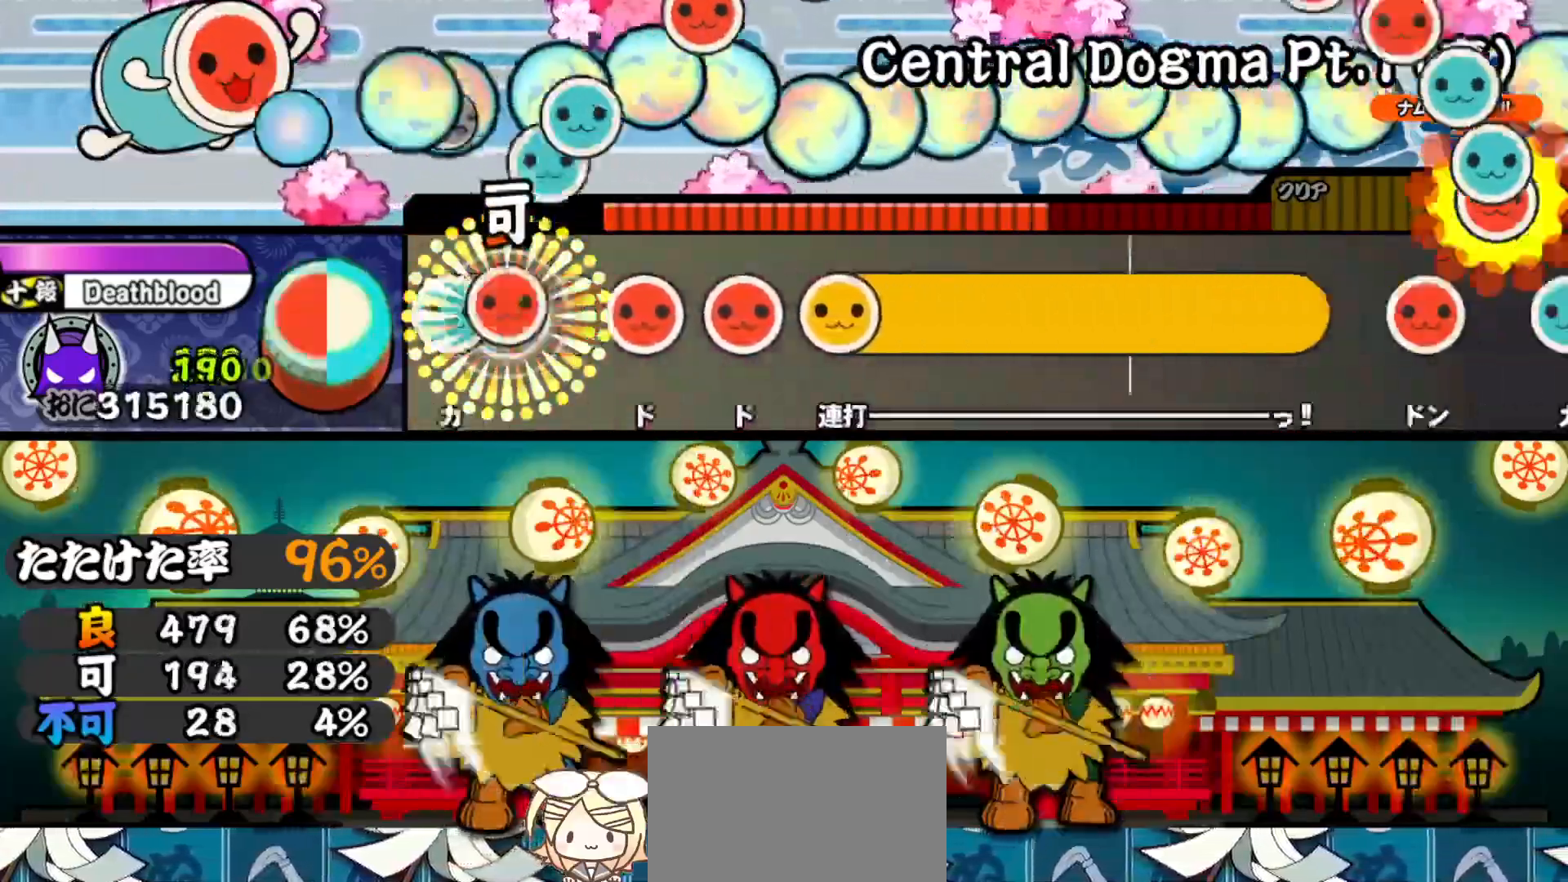
{"buttons": ["DPAD_DOWN", "DPAD_LEFT"], "right_stick": "center"}
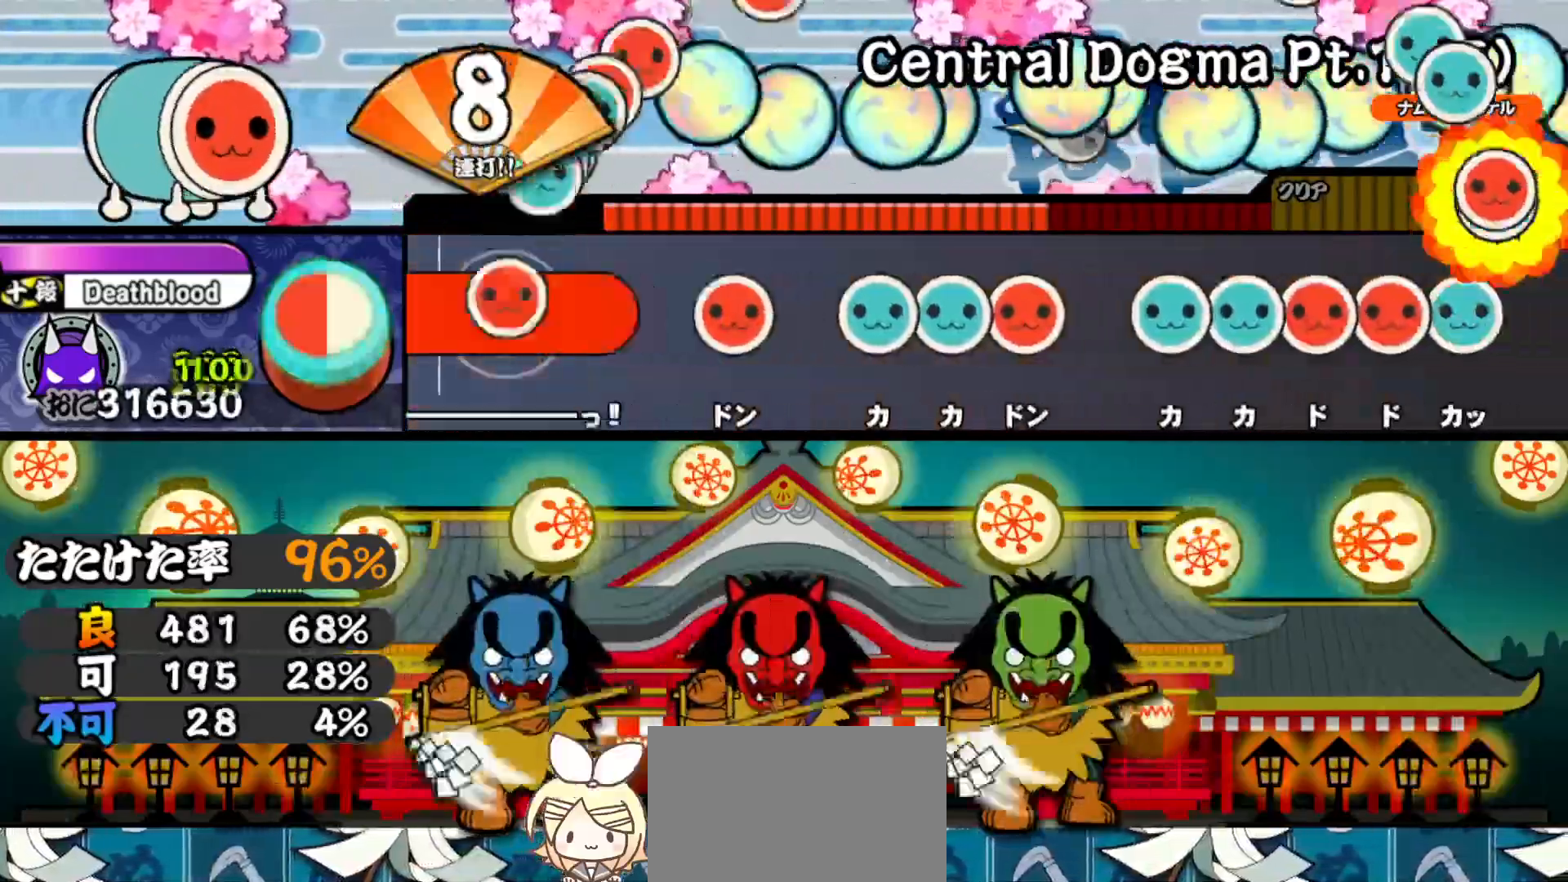
{"buttons": ["SQUARE", "DPAD_UP"], "right_stick": "center", "events": [[33, "DPAD_DOWN", "up"], [83, "DPAD_LEFT", "up"], [200, "SQUARE", "down"], [283, "DPAD_UP", "down"], [283, "SQUARE", "up"], [350, "DPAD_UP", "up"], [350, "TRIANGLE", "down"], [433, "DPAD_UP", "down"], [433, "TRIANGLE", "up"], [500, "SQUARE", "down"]]}
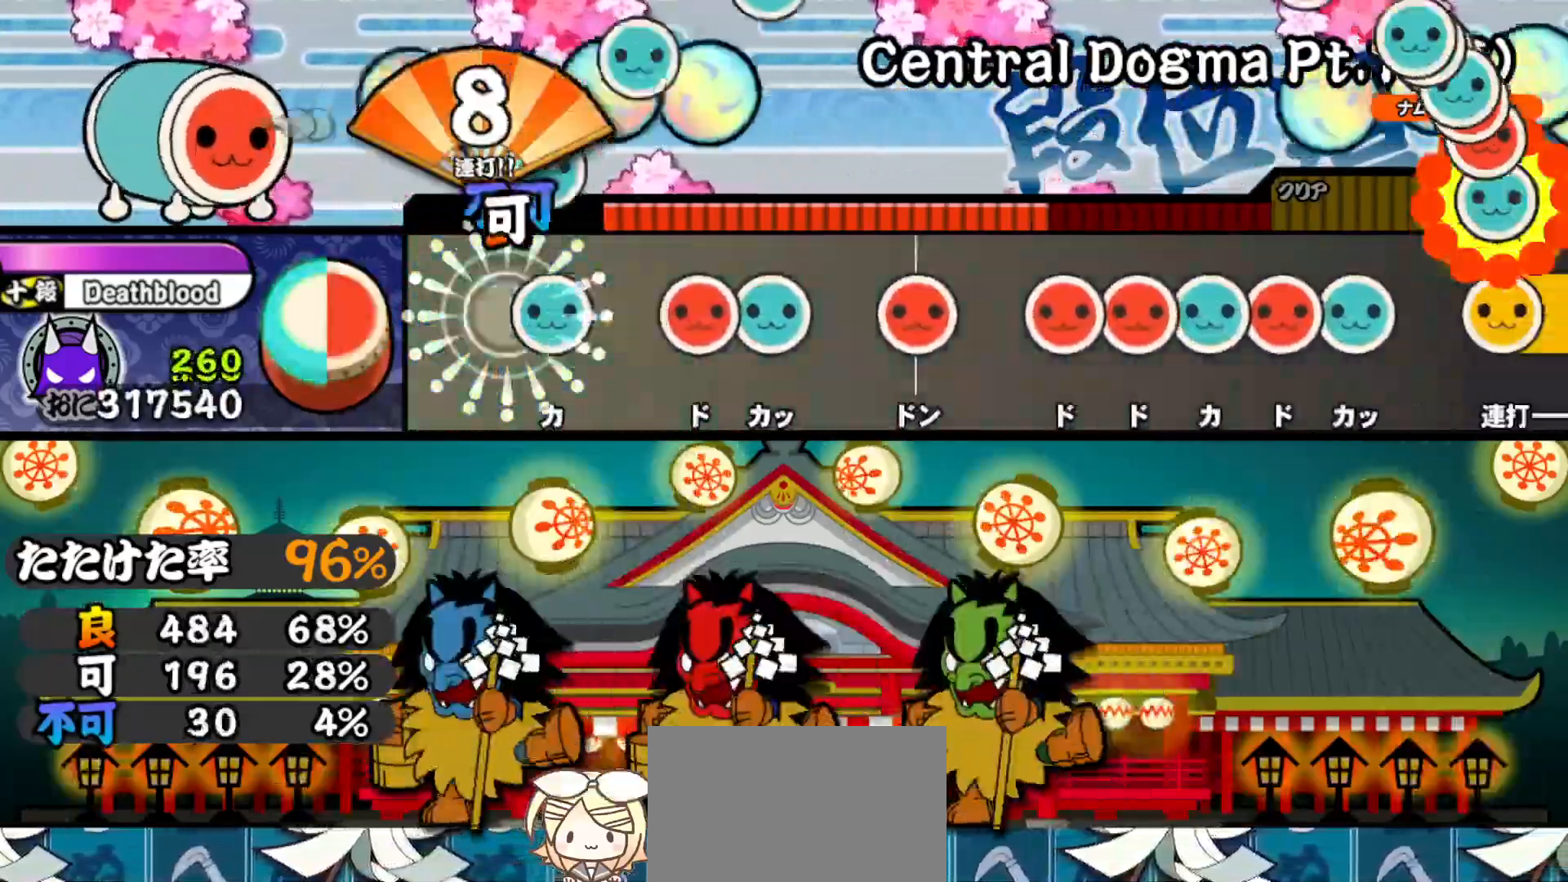
{"buttons": ["TRIANGLE"], "right_stick": "center", "events": [[17, "DPAD_UP", "up"], [50, "SQUARE", "up"], [83, "DPAD_RIGHT", "down"], [133, "DPAD_RIGHT", "up"], [133, "TRIANGLE", "down"], [200, "DPAD_UP", "down"], [200, "TRIANGLE", "up"], [350, "DPAD_UP", "up"], [483, "TRIANGLE", "down"]]}
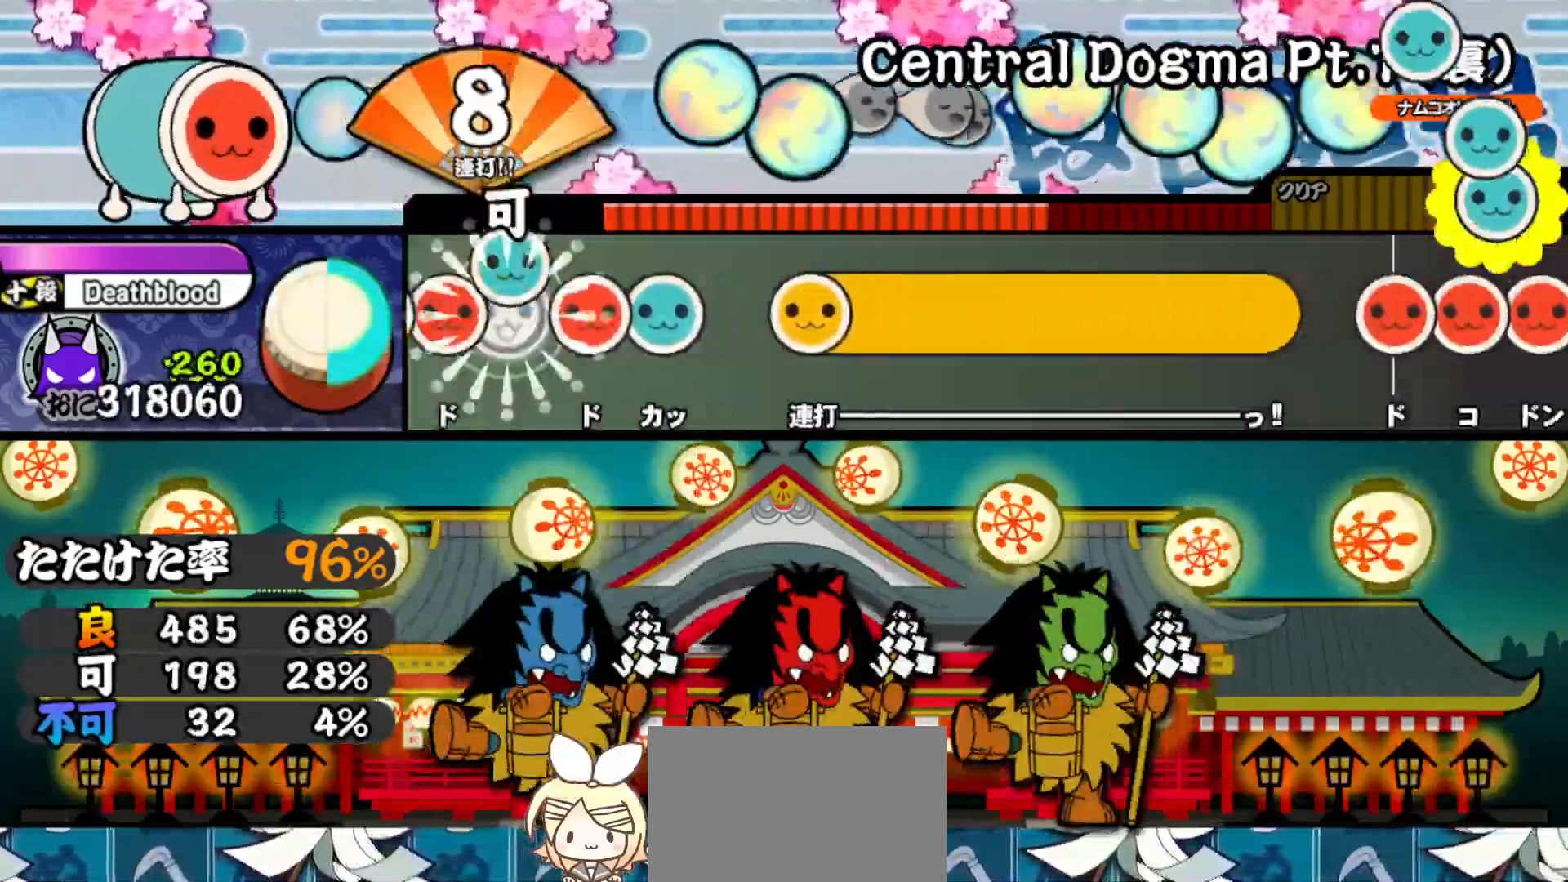
{"buttons": [], "right_stick": "center", "events": [[33, "DPAD_RIGHT", "down"], [50, "TRIANGLE", "up"], [133, "DPAD_RIGHT", "up"], [133, "TRIANGLE", "down"], [183, "TRIANGLE", "up"], [200, "DPAD_RIGHT", "down"], [267, "CROSS", "down"], [267, "SQUARE", "down"], [300, "DPAD_RIGHT", "up"], [300, "TRIANGLE", "down"], [333, "CROSS", "up"], [333, "SQUARE", "up"], [350, "CIRCLE", "down"], [350, "TRIANGLE", "up"], [367, "CIRCLE", "up"], [367, "DPAD_LEFT", "down"], [500, "DPAD_LEFT", "up"]]}
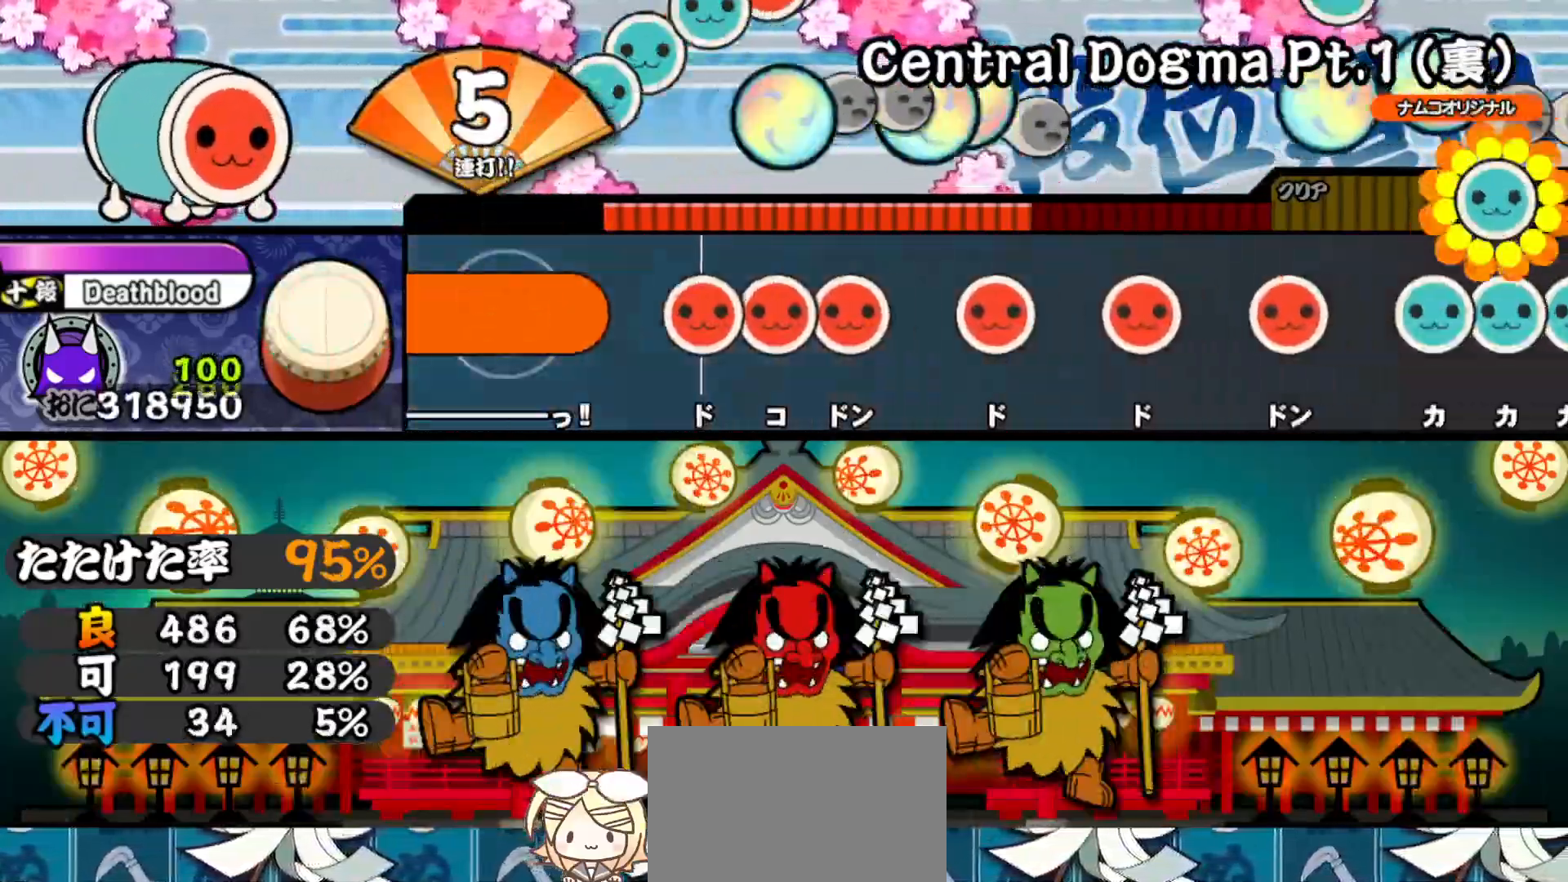
{"buttons": ["SQUARE"], "right_stick": "center", "events": [[167, "SQUARE", "down"], [217, "DPAD_RIGHT", "down"], [233, "SQUARE", "up"], [267, "DPAD_RIGHT", "up"], [267, "SQUARE", "down"], [367, "DPAD_RIGHT", "down"], [367, "SQUARE", "up"], [467, "DPAD_RIGHT", "up"], [467, "SQUARE", "down"]]}
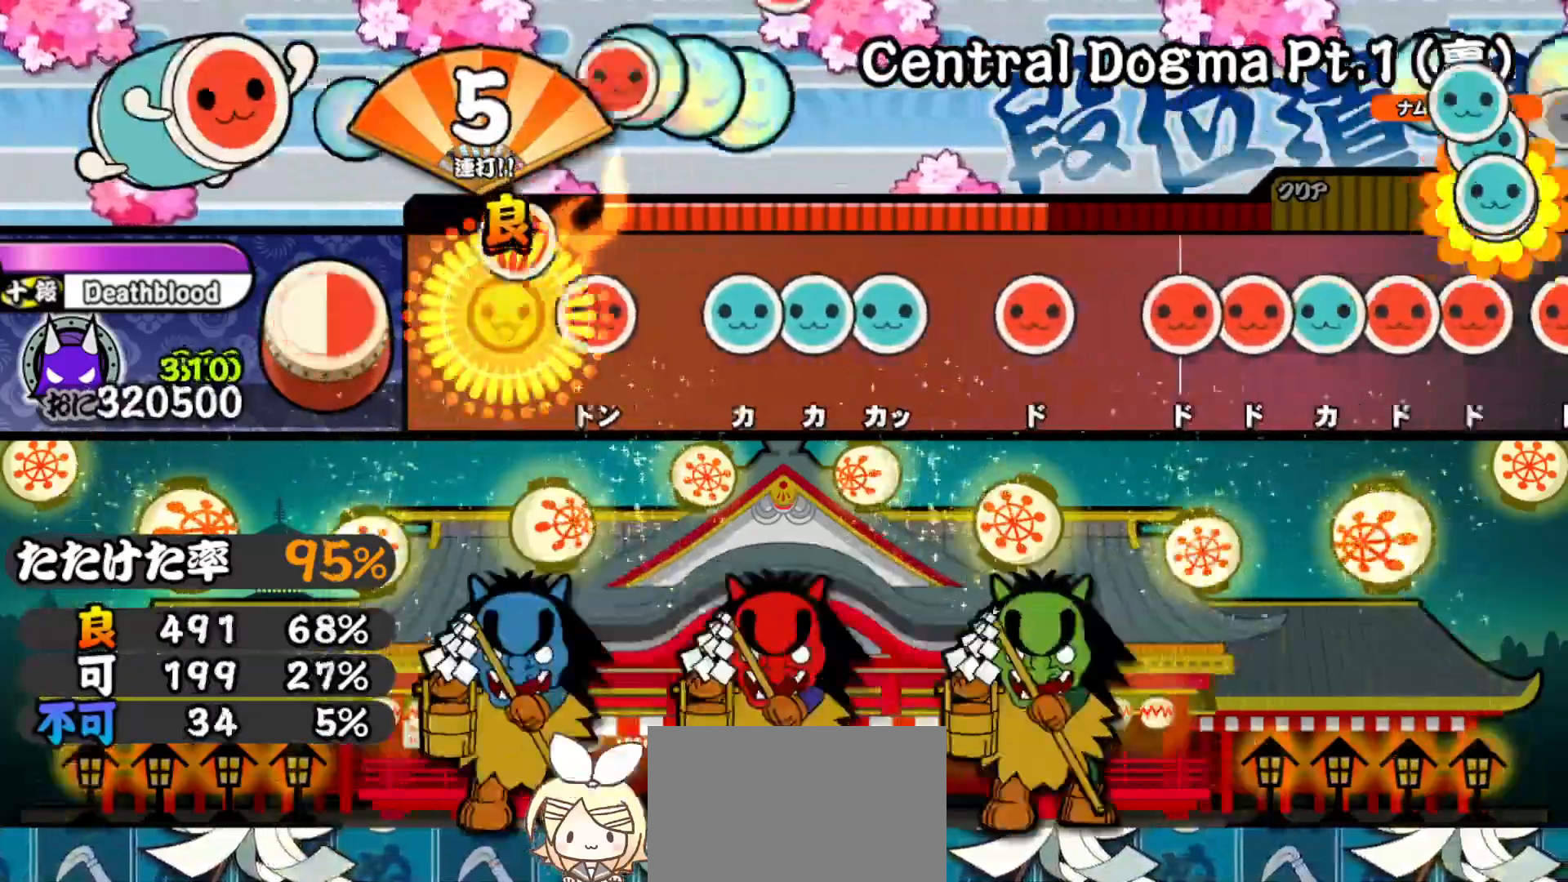
{"buttons": [], "right_stick": "center", "events": [[67, "DPAD_RIGHT", "down"], [67, "SQUARE", "up"], [167, "DPAD_RIGHT", "up"], [167, "TRIANGLE", "down"], [233, "DPAD_UP", "down"], [250, "TRIANGLE", "up"], [283, "TRIANGLE", "down"], [300, "DPAD_UP", "up"], [383, "DPAD_RIGHT", "down"], [383, "TRIANGLE", "up"], [467, "DPAD_RIGHT", "up"]]}
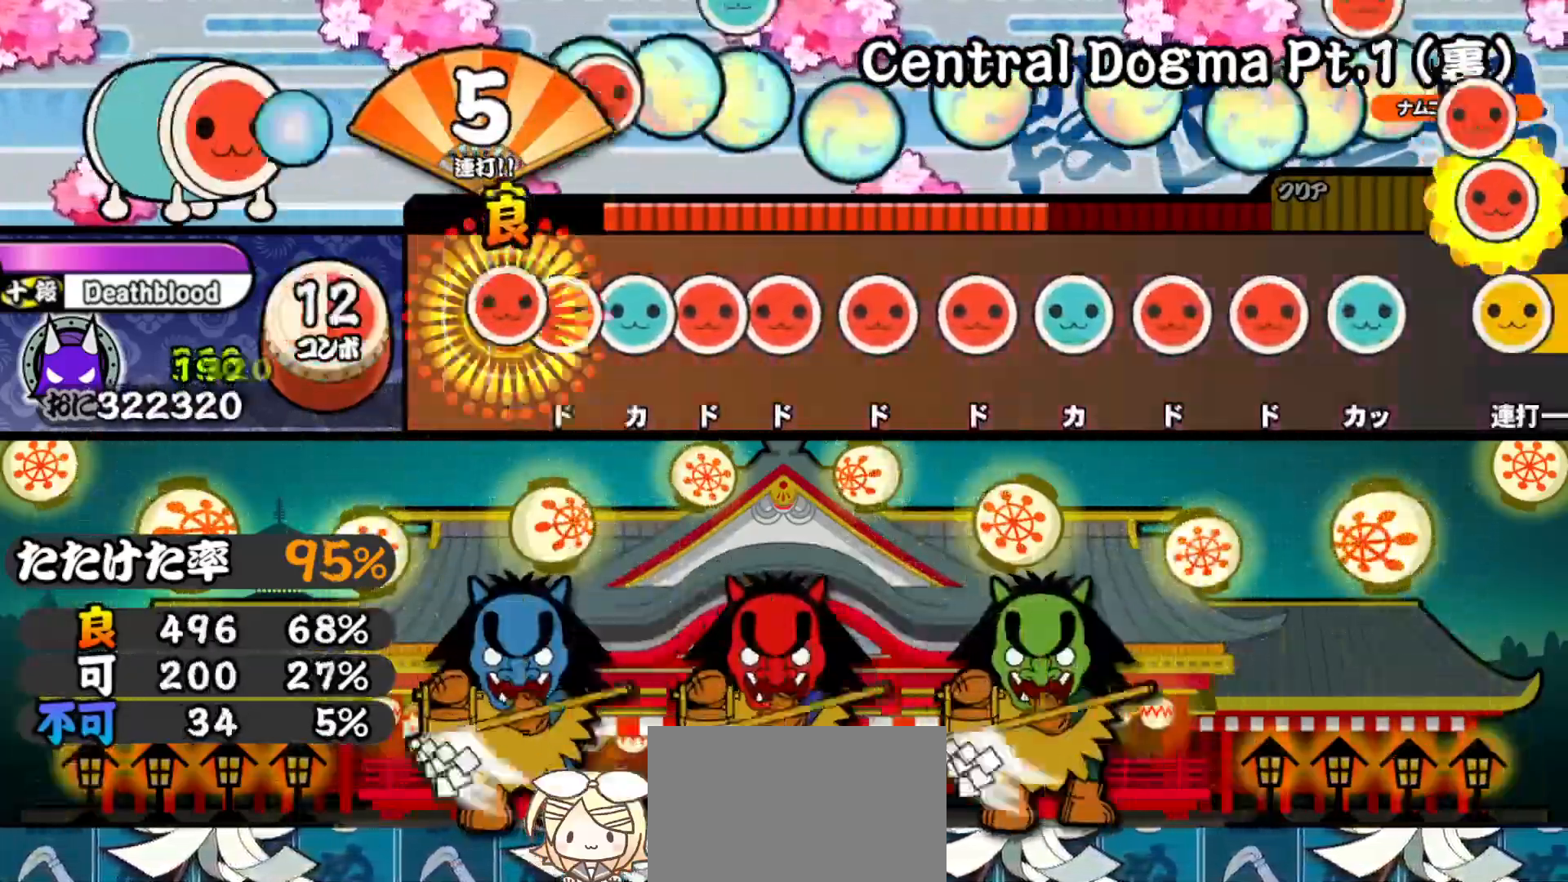
{"buttons": ["DPAD_RIGHT"], "right_stick": "center", "events": [[17, "SQUARE", "down"], [67, "DPAD_RIGHT", "down"], [67, "SQUARE", "up"], [133, "TRIANGLE", "down"], [150, "DPAD_RIGHT", "up"], [200, "DPAD_RIGHT", "down"], [200, "TRIANGLE", "up"], [267, "SQUARE", "down"], [300, "DPAD_RIGHT", "up"], [333, "DPAD_RIGHT", "down"], [350, "SQUARE", "up"], [417, "DPAD_RIGHT", "up"], [417, "TRIANGLE", "down"], [483, "DPAD_RIGHT", "down"], [483, "TRIANGLE", "up"]]}
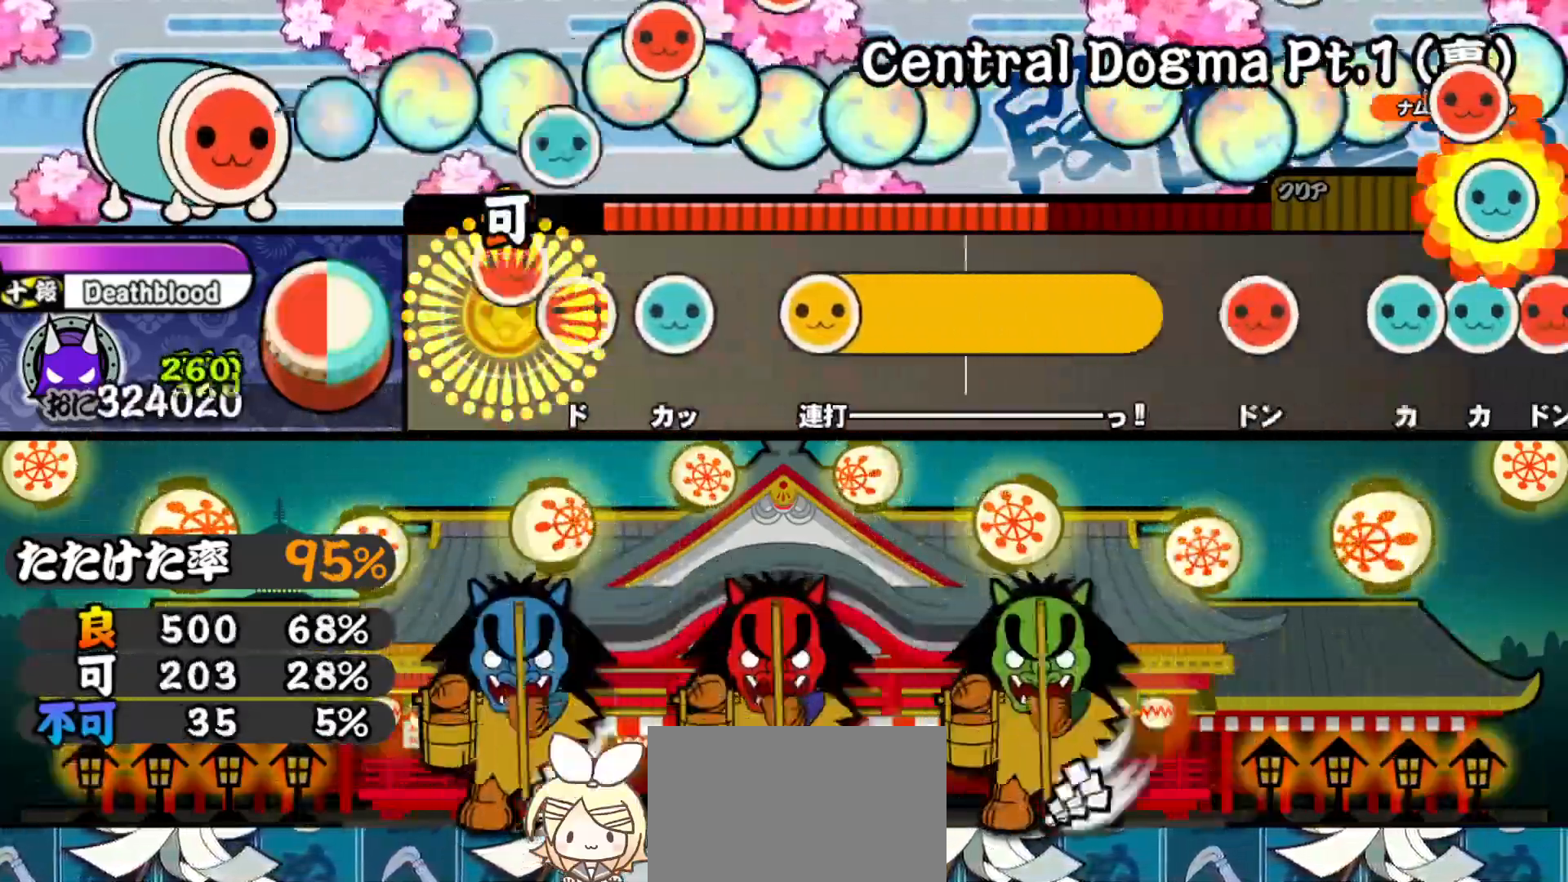
{"buttons": [], "right_stick": "center", "events": [[67, "DPAD_RIGHT", "up"], [67, "SQUARE", "down"], [117, "DPAD_RIGHT", "down"], [133, "SQUARE", "up"], [183, "TRIANGLE", "down"], [217, "DPAD_RIGHT", "up"], [267, "TRIANGLE", "up"], [317, "CROSS", "down"], [317, "DPAD_RIGHT", "down"], [333, "DPAD_RIGHT", "up"], [350, "SQUARE", "down"], [367, "SQUARE", "up"], [367, "TRIANGLE", "down"], [383, "CROSS", "up"], [400, "CIRCLE", "down"], [417, "TRIANGLE", "up"], [433, "CIRCLE", "up"]]}